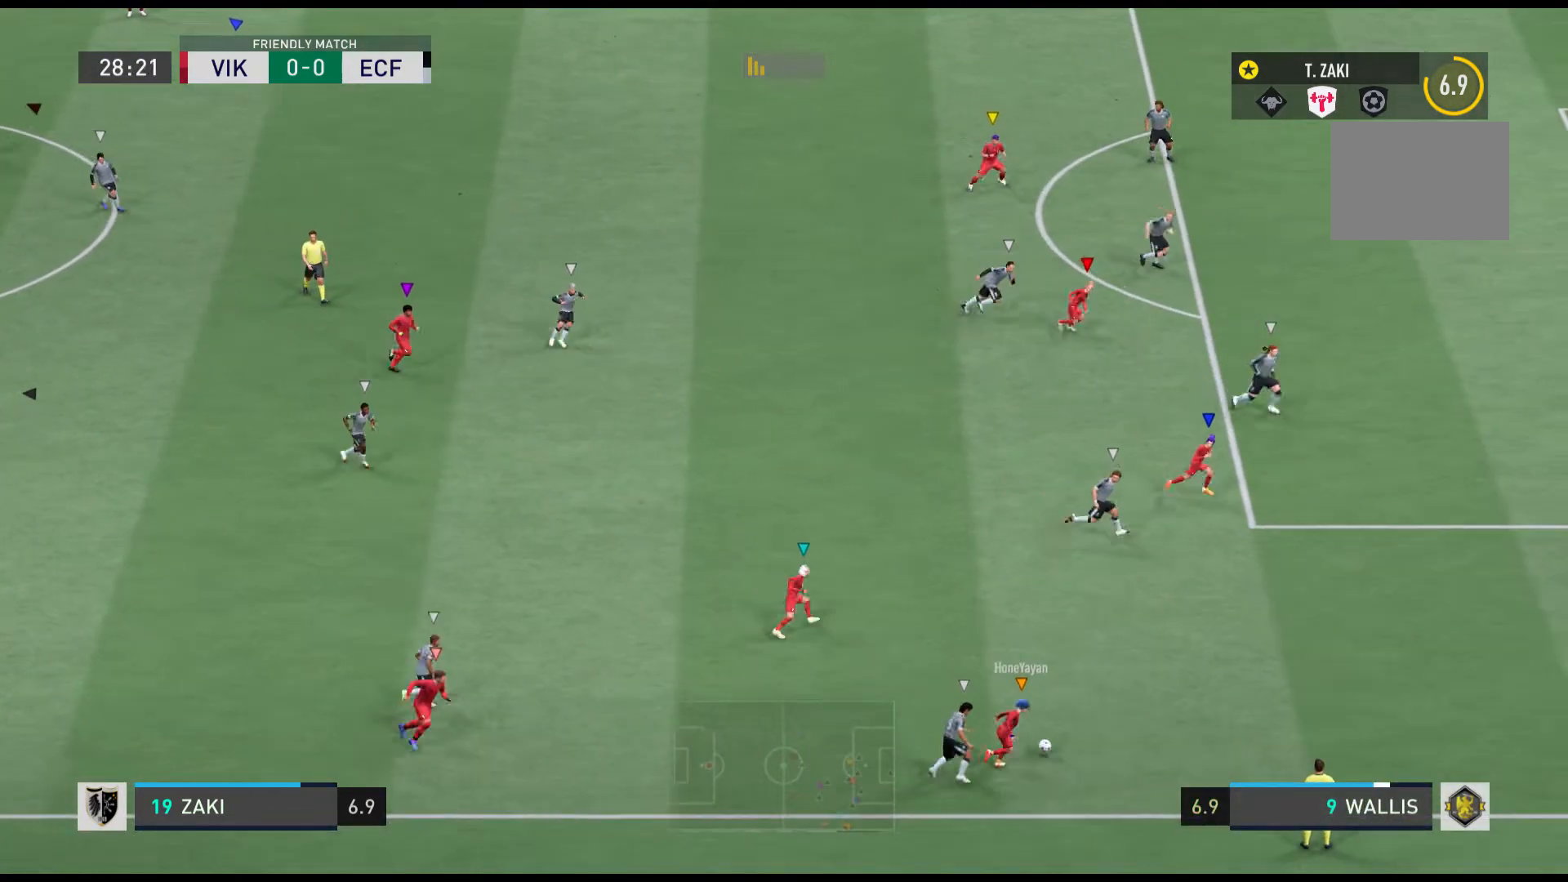
Gameplay with a controller (Xbox layout); each line is a JSON object with the inputs held at the frame after it. "events" lists button and stick changes between this image and that frame as [ms after this image, input, new state], when the widget could be followed in between. Not read: L3 R2 R3 right_stick.
{"buttons": [], "left_stick": "up-right", "events": [[301, "left_stick", "up-right"]]}
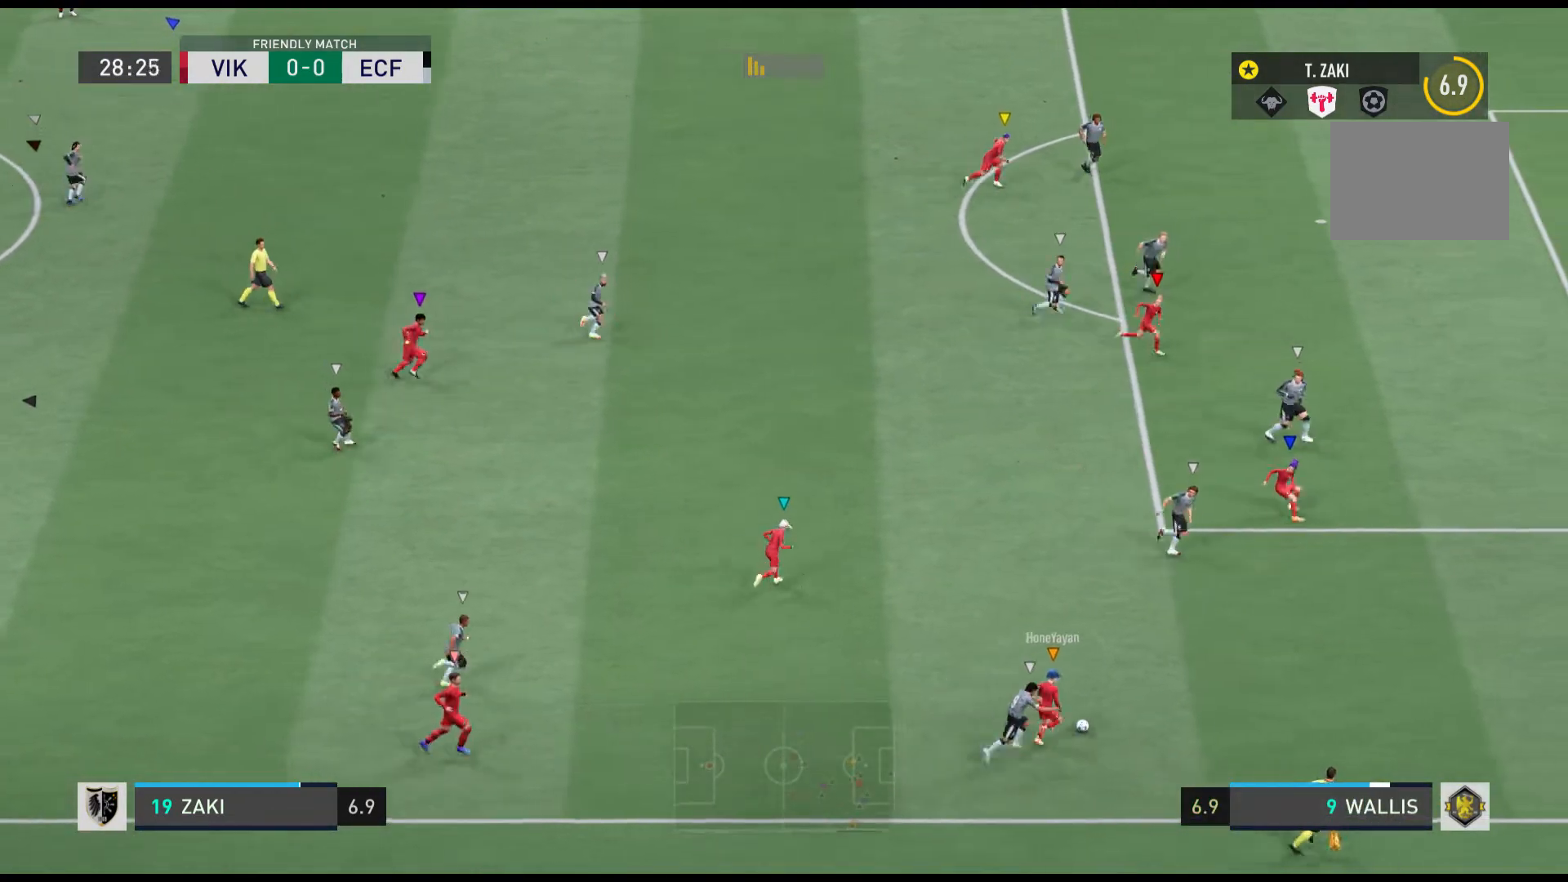
{"buttons": [], "left_stick": "center", "events": [[434, "left_stick", "center"]]}
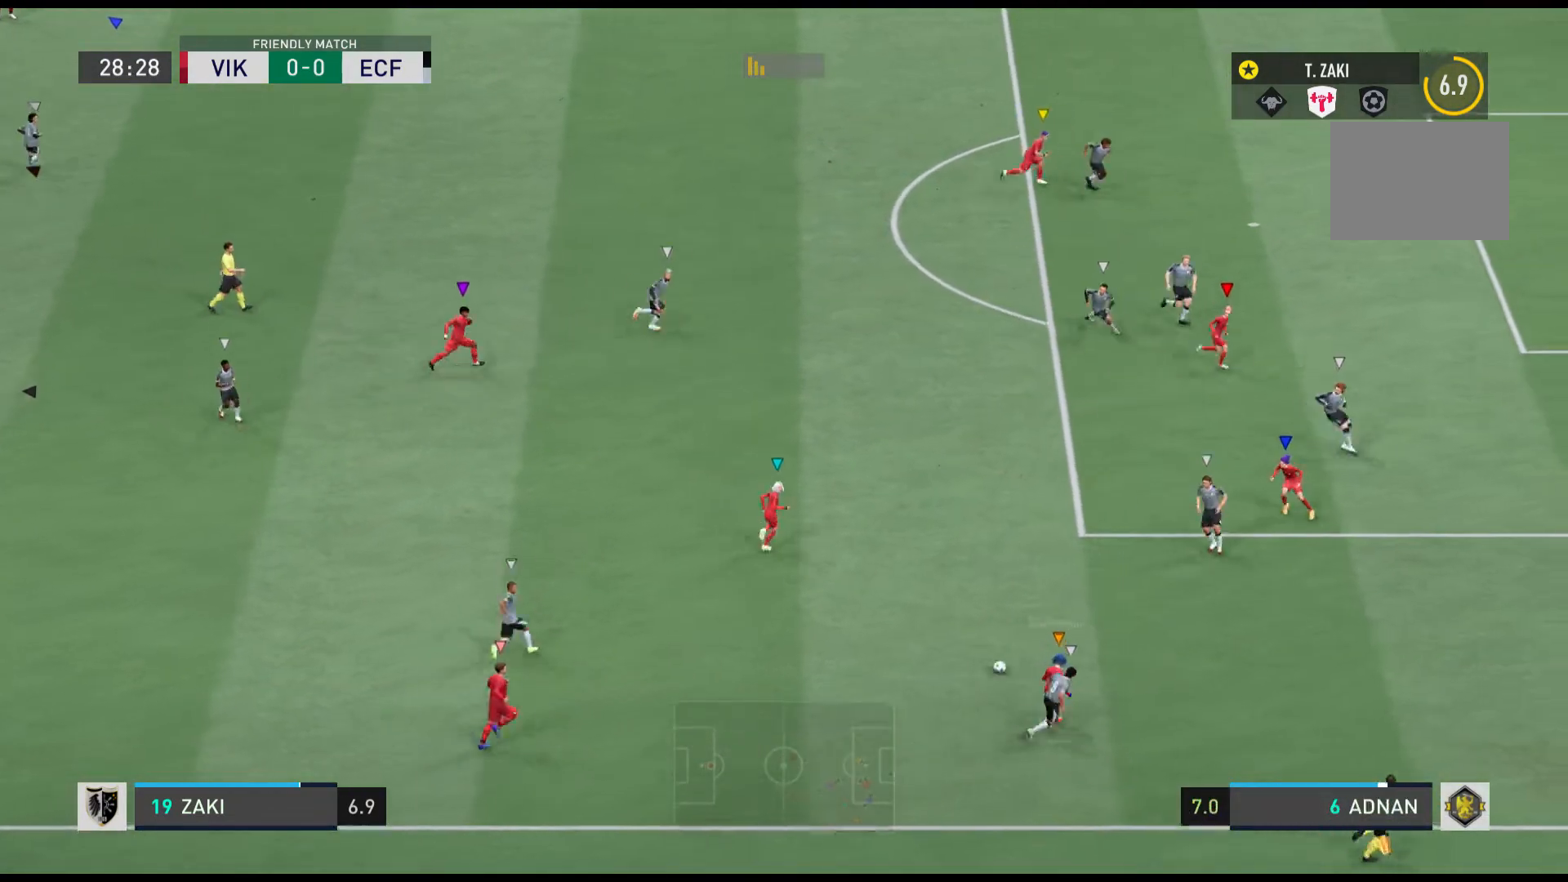
{"buttons": [], "left_stick": "center", "events": [[101, "left_stick", "up-left"], [434, "left_stick", "center"]]}
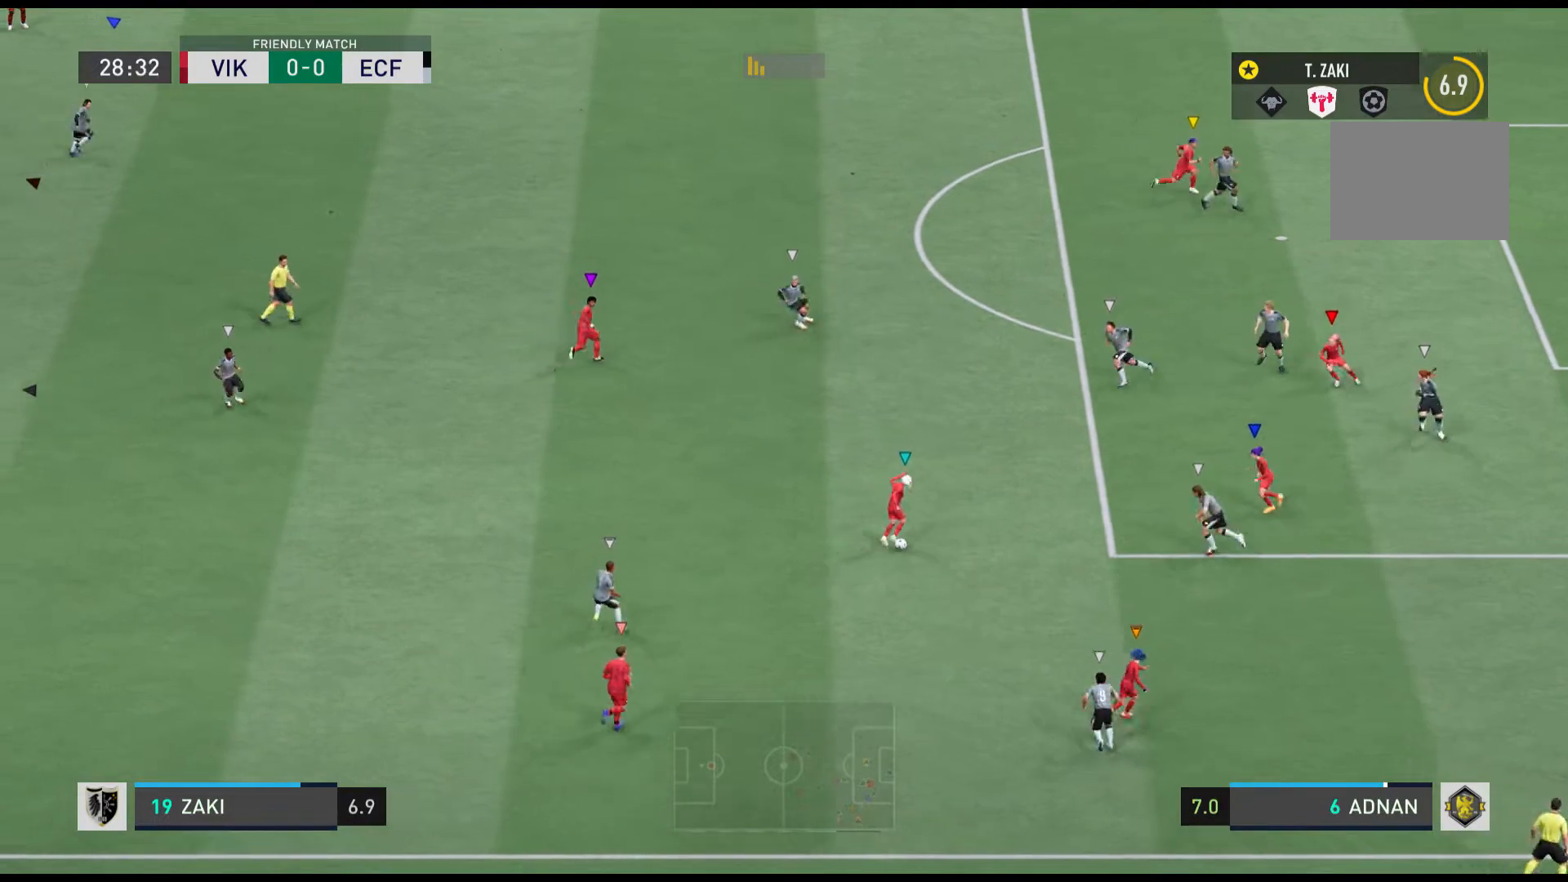
{"buttons": [], "left_stick": "center", "events": [[133, "left_stick", "up-left"], [467, "left_stick", "center"]]}
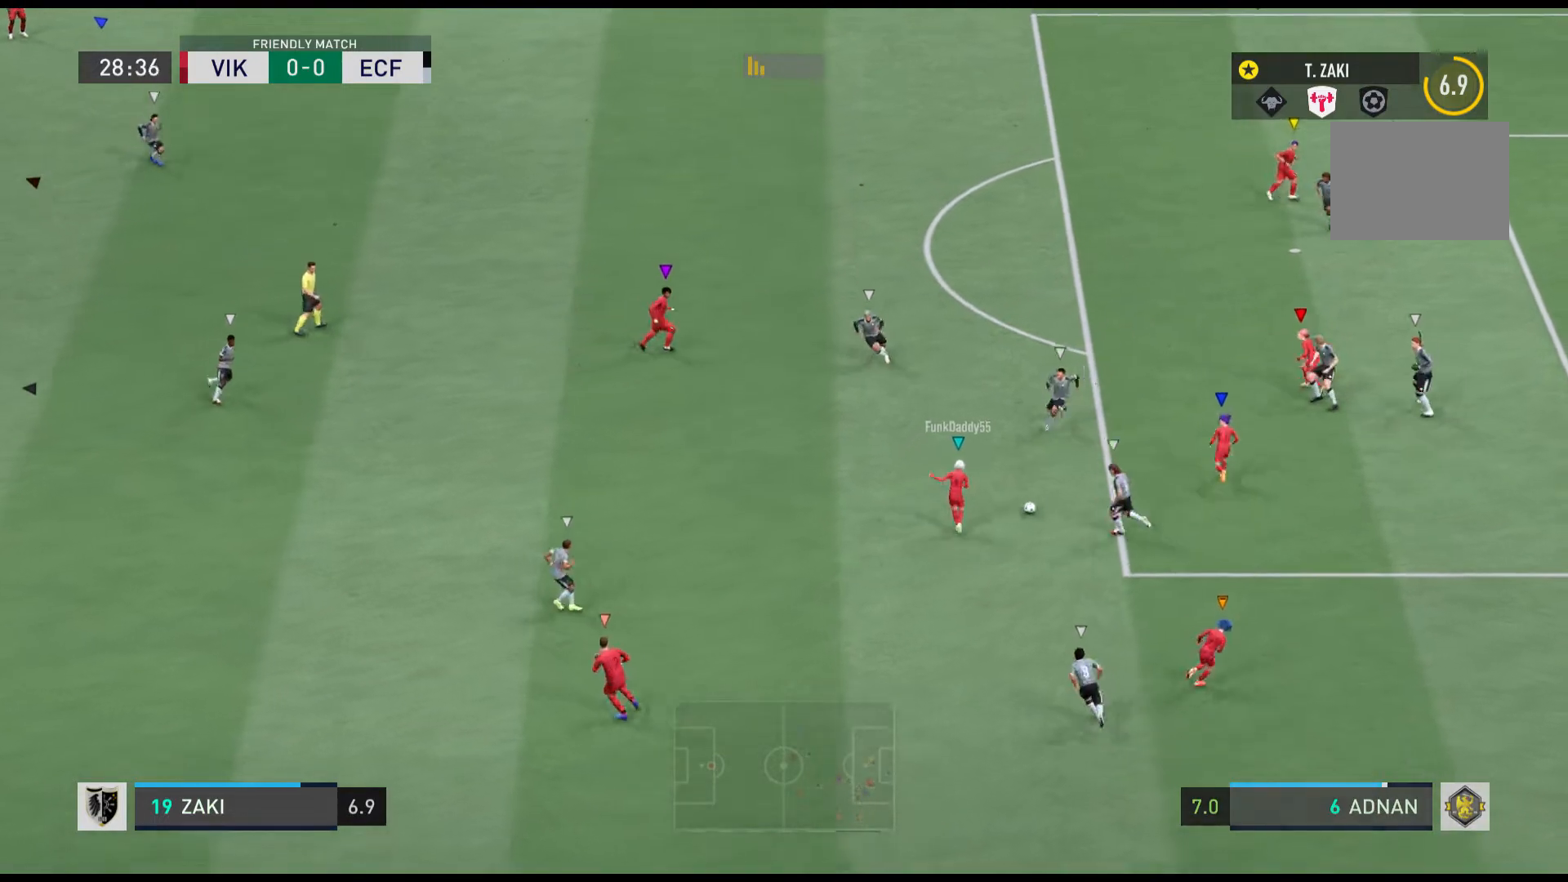
{"buttons": [], "left_stick": "center", "events": []}
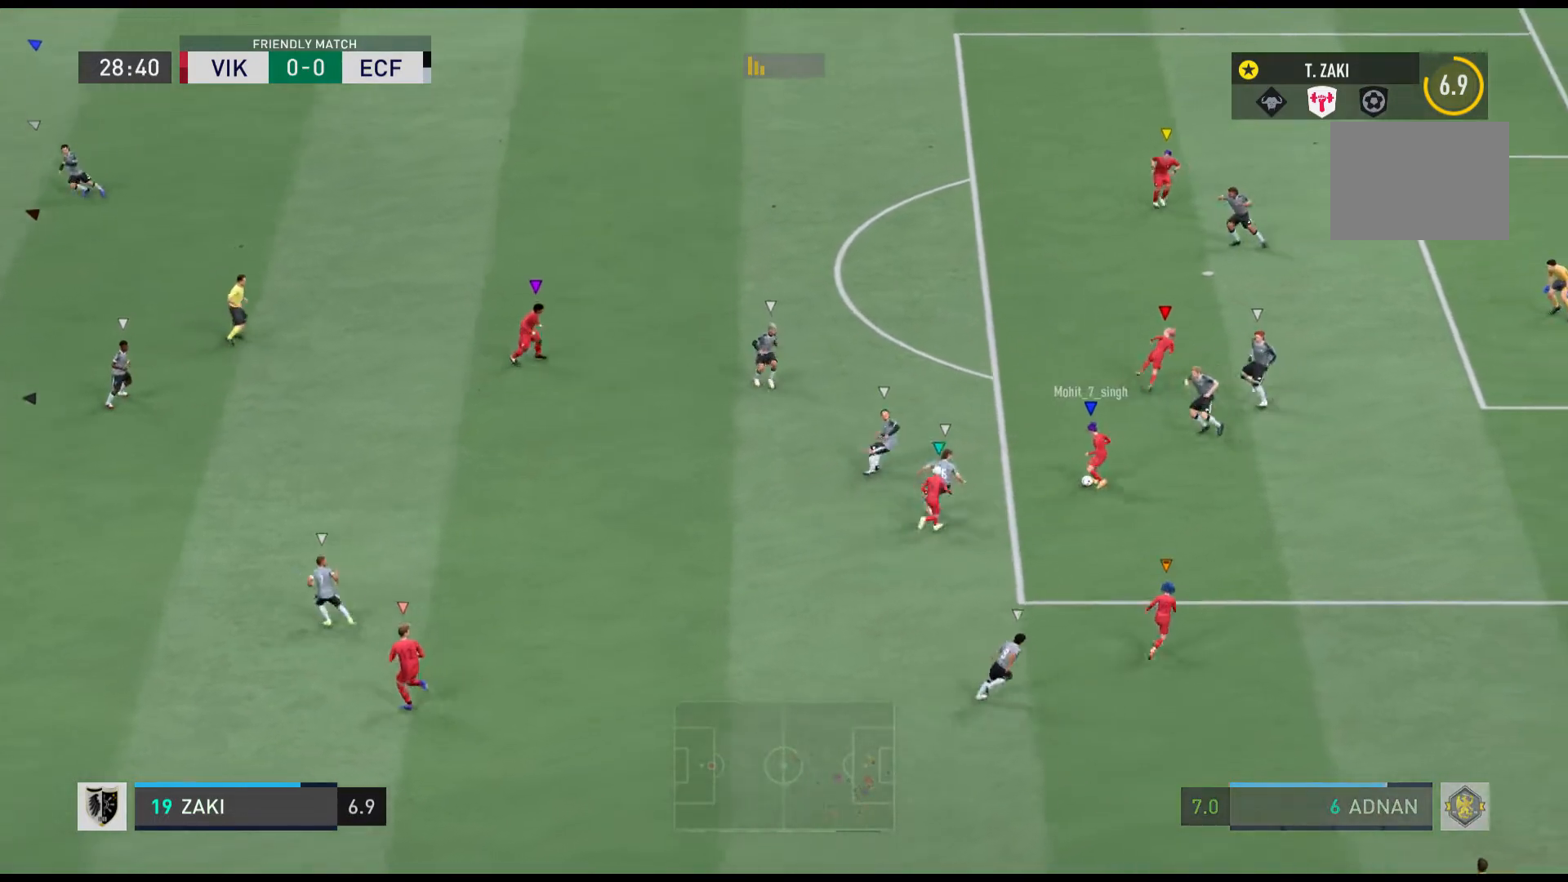
{"buttons": [], "left_stick": "center", "events": []}
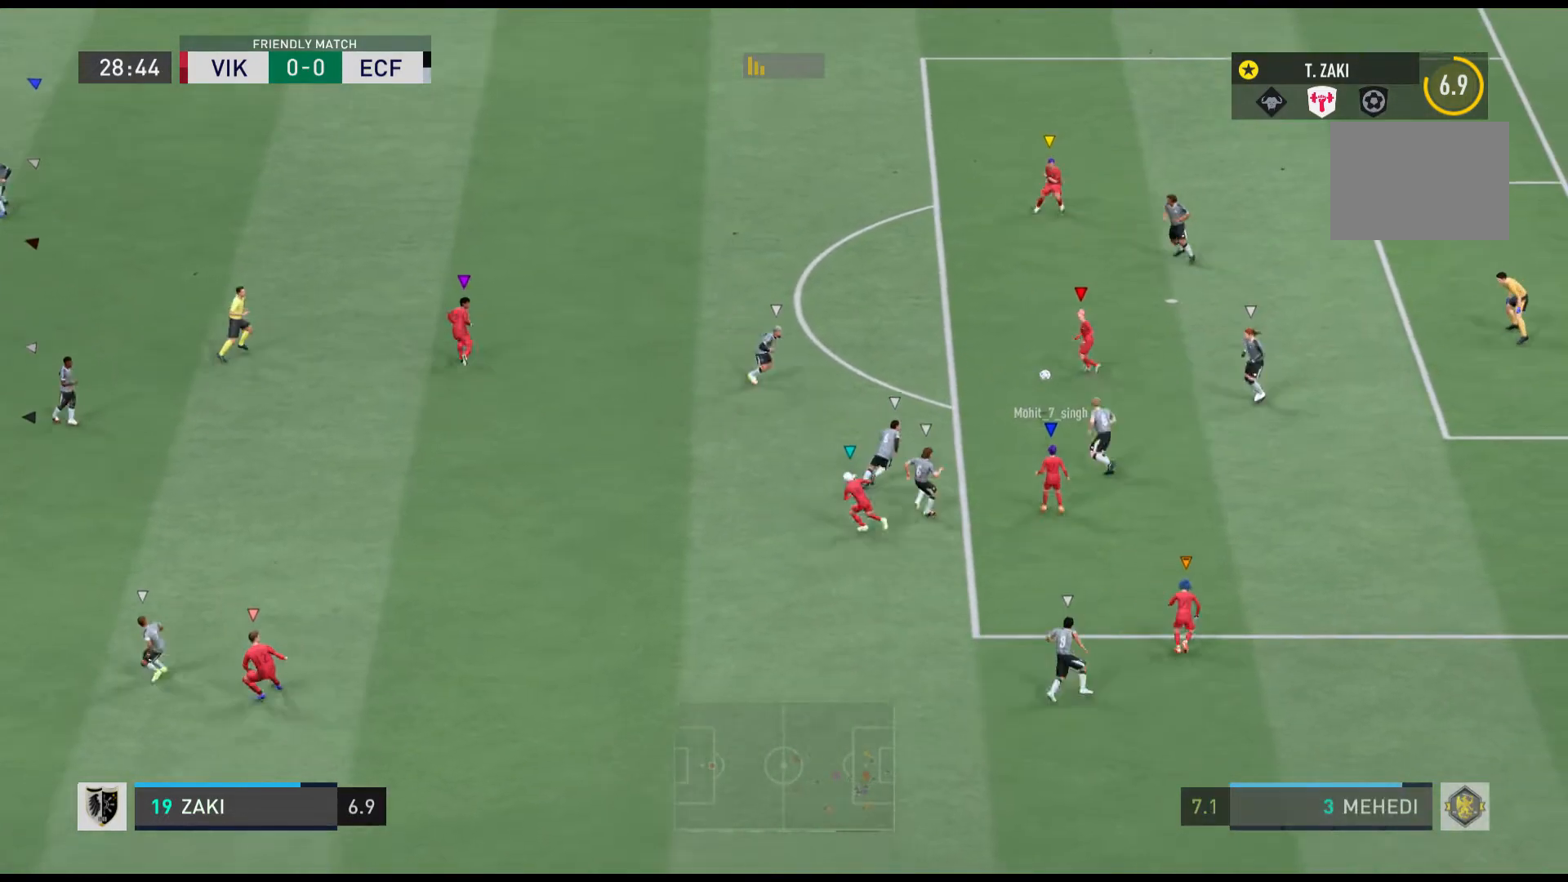
{"buttons": [], "left_stick": "center", "events": []}
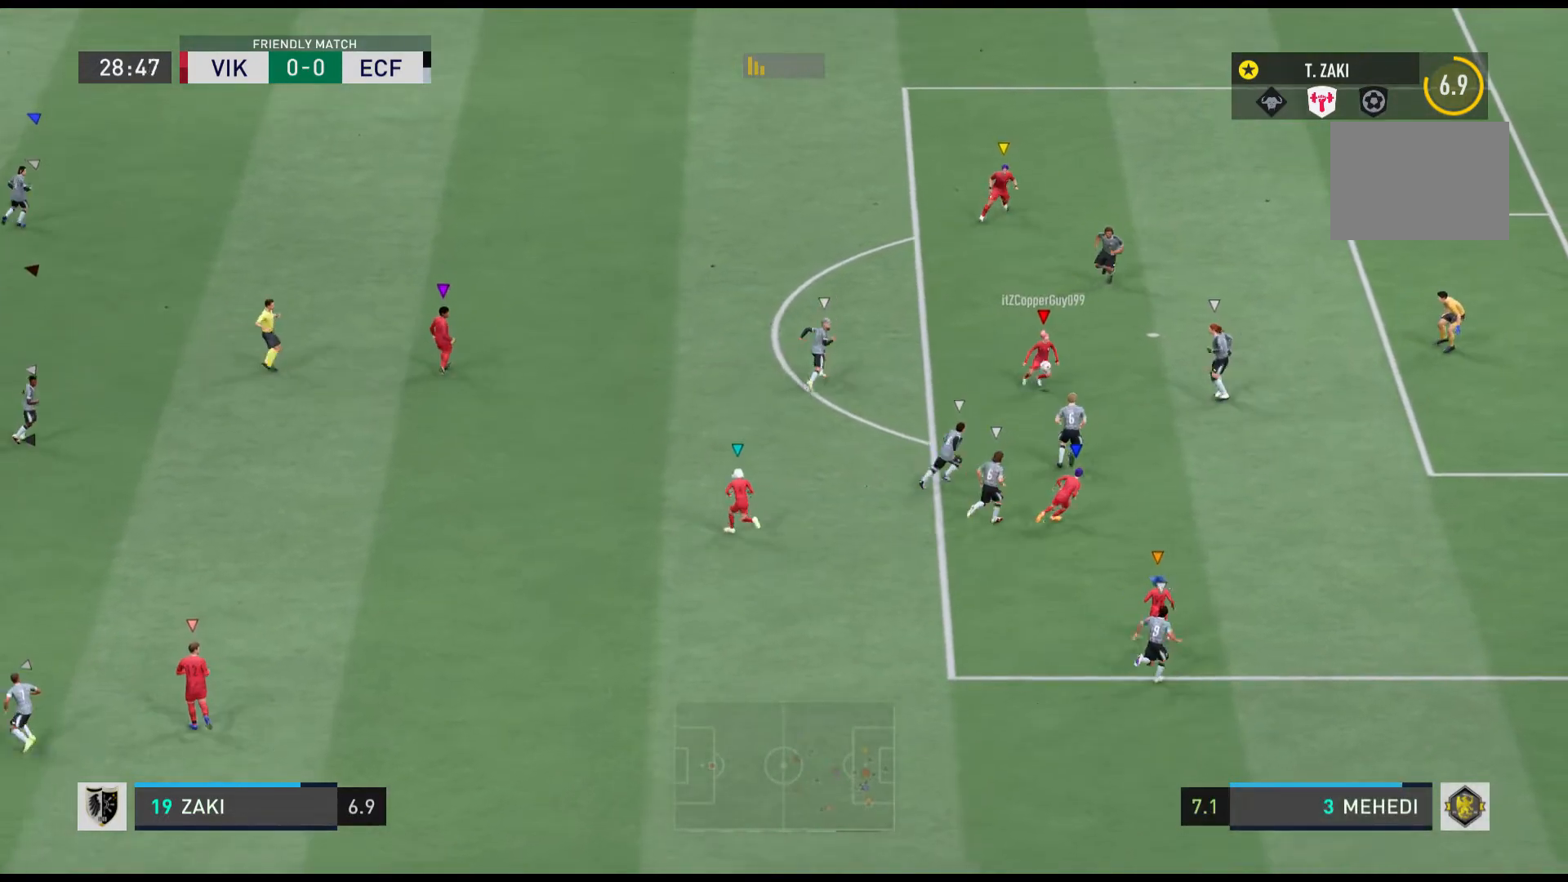
{"buttons": [], "left_stick": "center", "events": []}
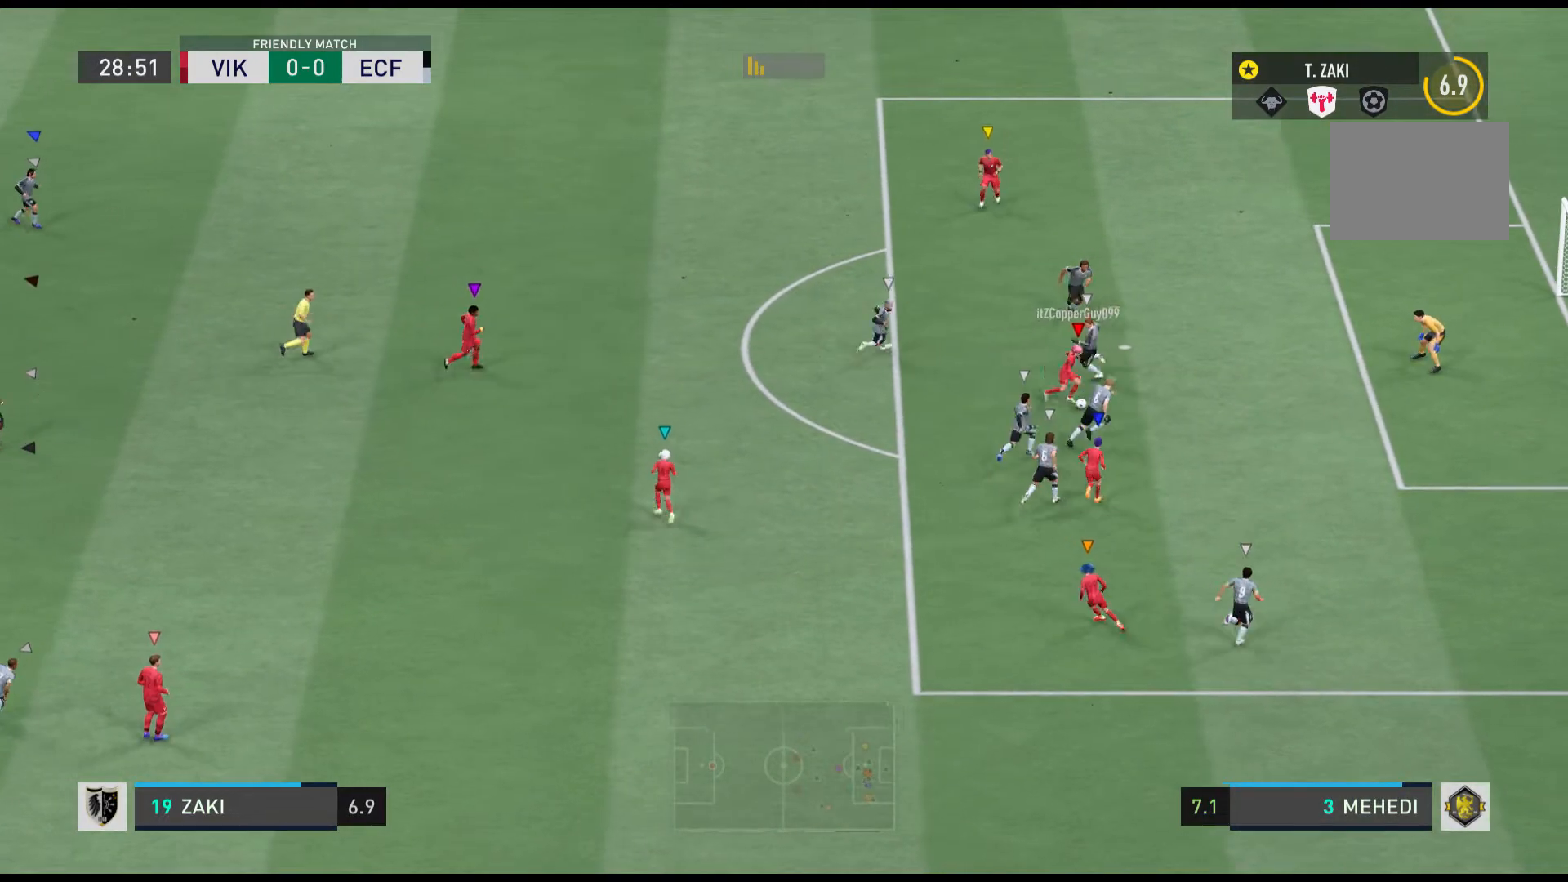
{"buttons": [], "left_stick": "center", "events": []}
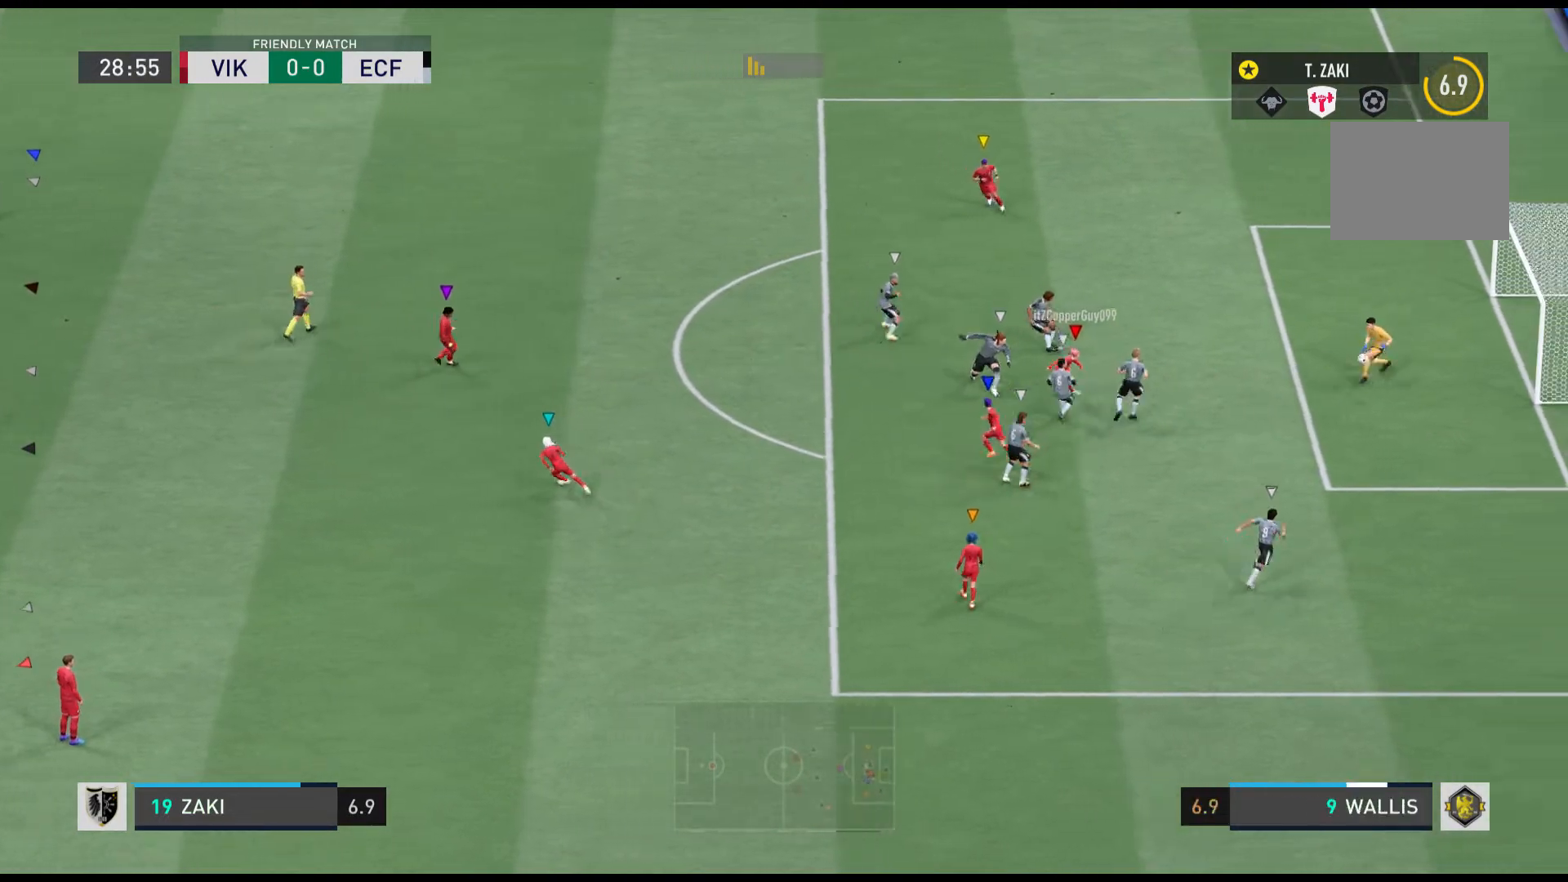
{"buttons": [], "left_stick": "center", "events": []}
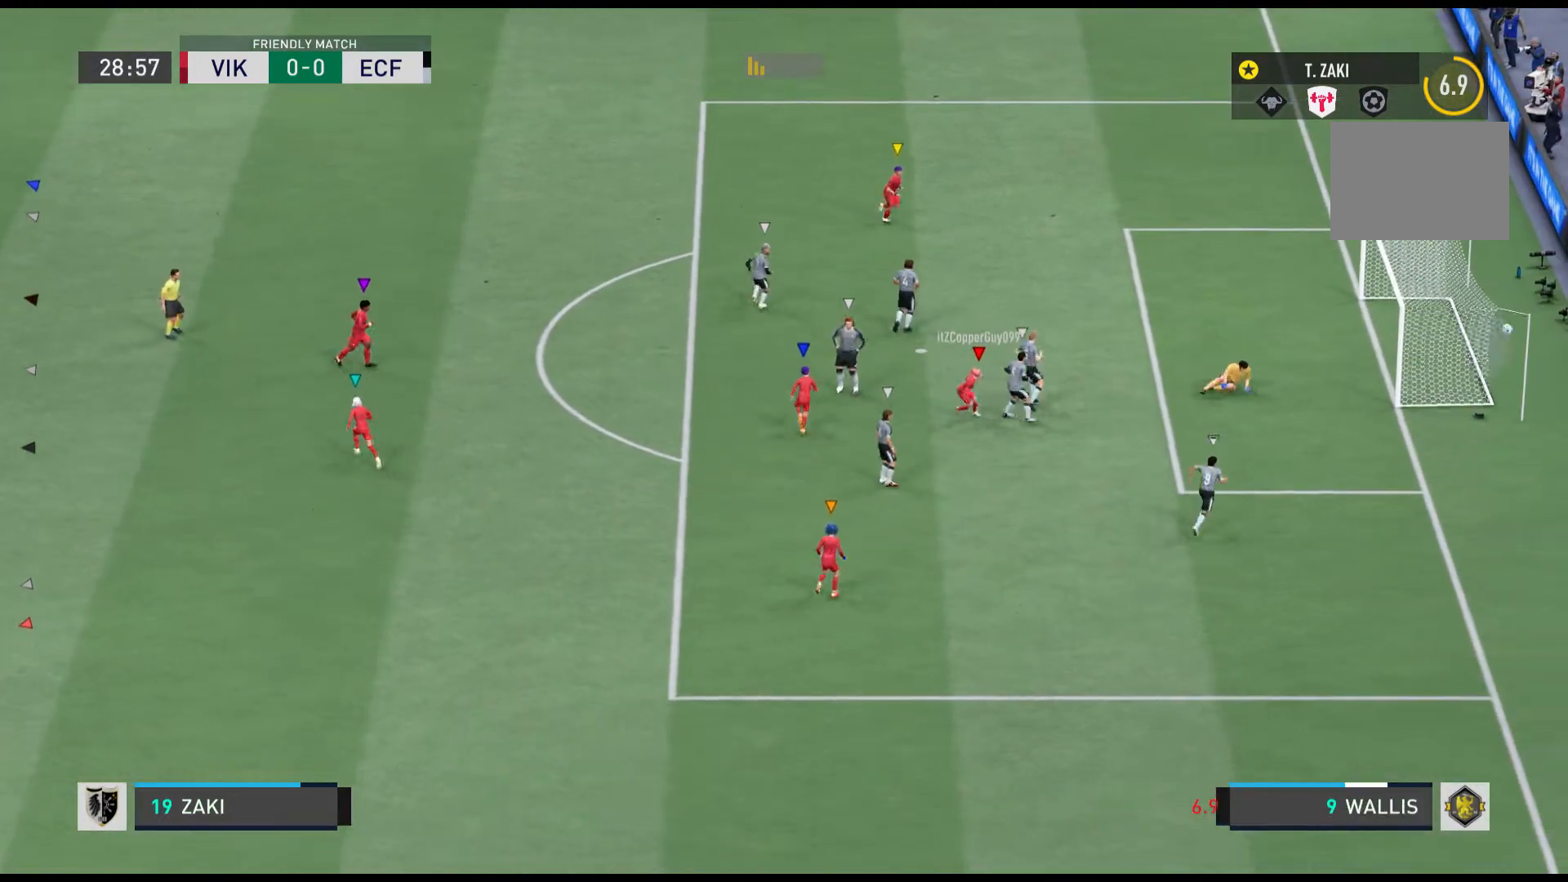
{"buttons": ["R1"], "left_stick": "right", "events": [[67, "left_stick", "right"], [234, "R1", "down"], [267, "left_stick", "down-right"], [501, "left_stick", "right"]]}
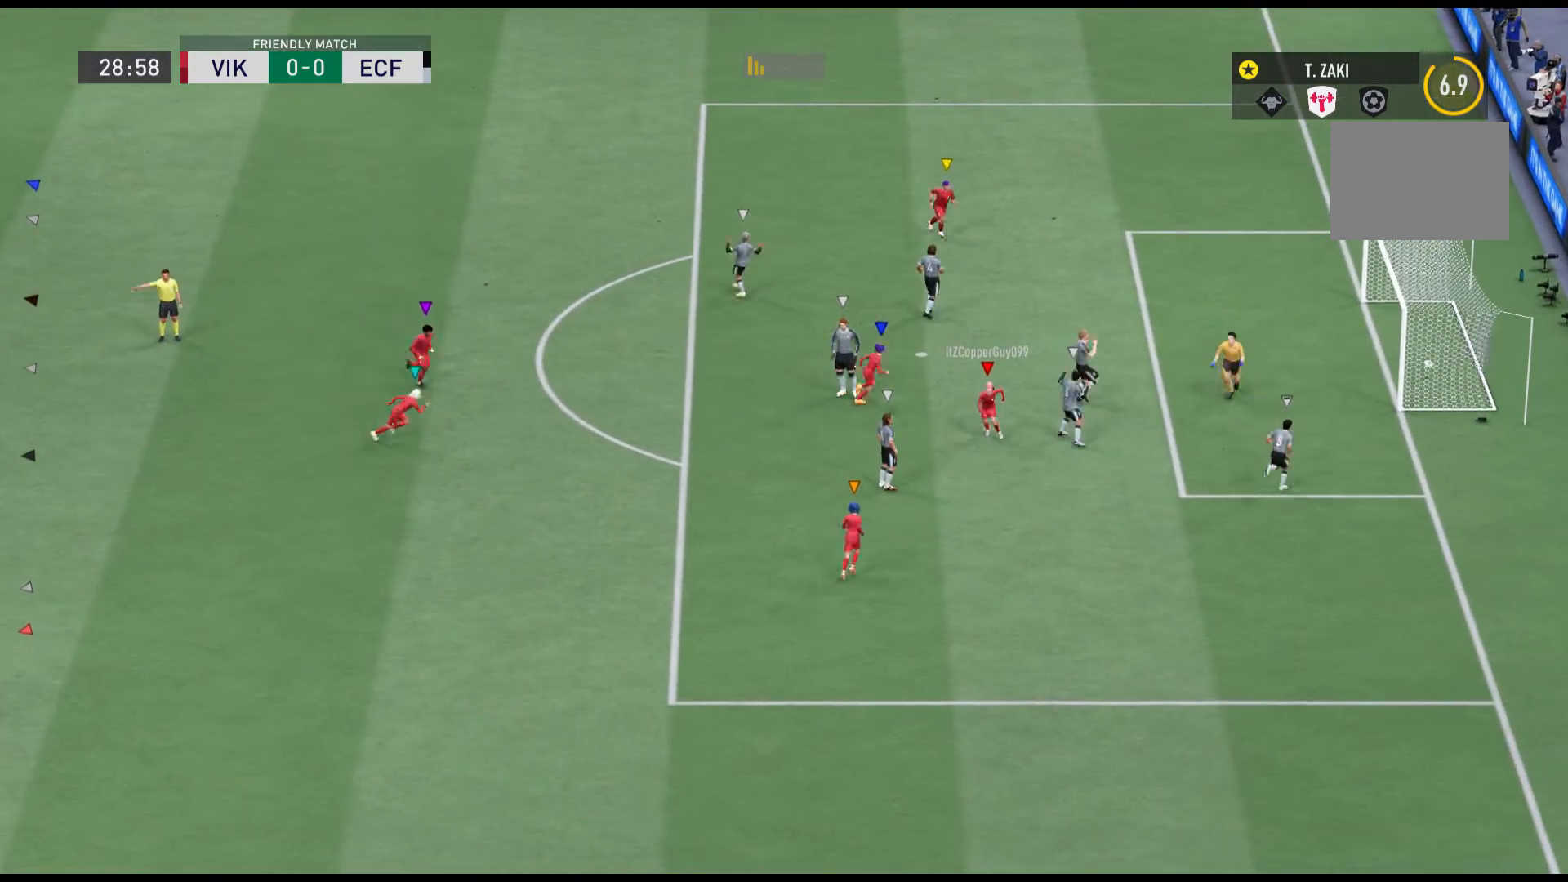
{"buttons": ["R1"], "left_stick": "right", "events": [[300, "R1", "up"], [334, "R1", "down"]]}
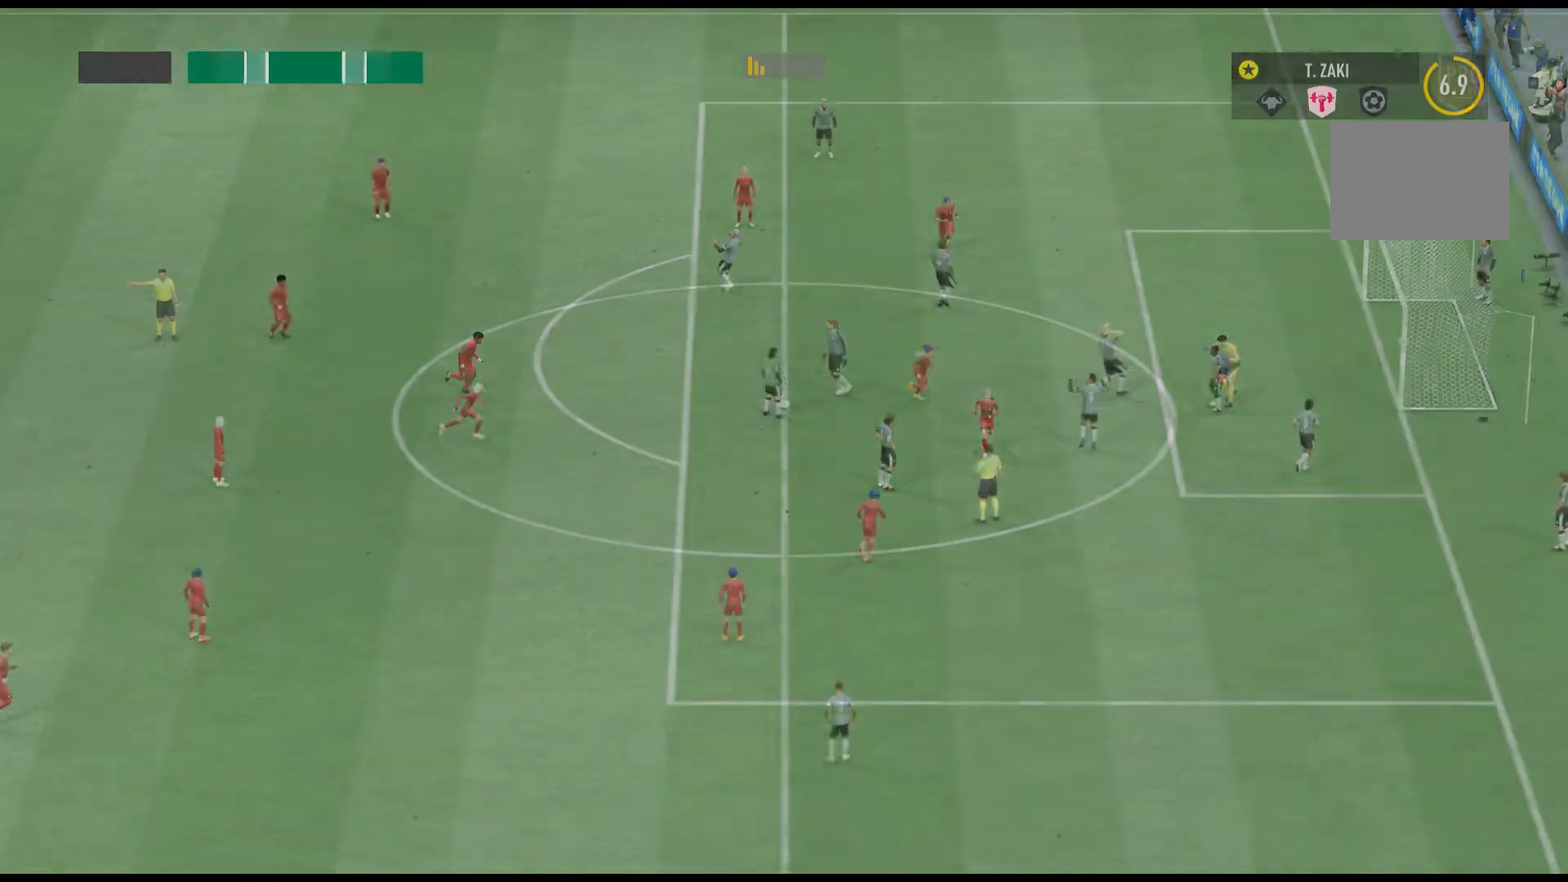
{"buttons": ["R1"], "left_stick": "right", "events": []}
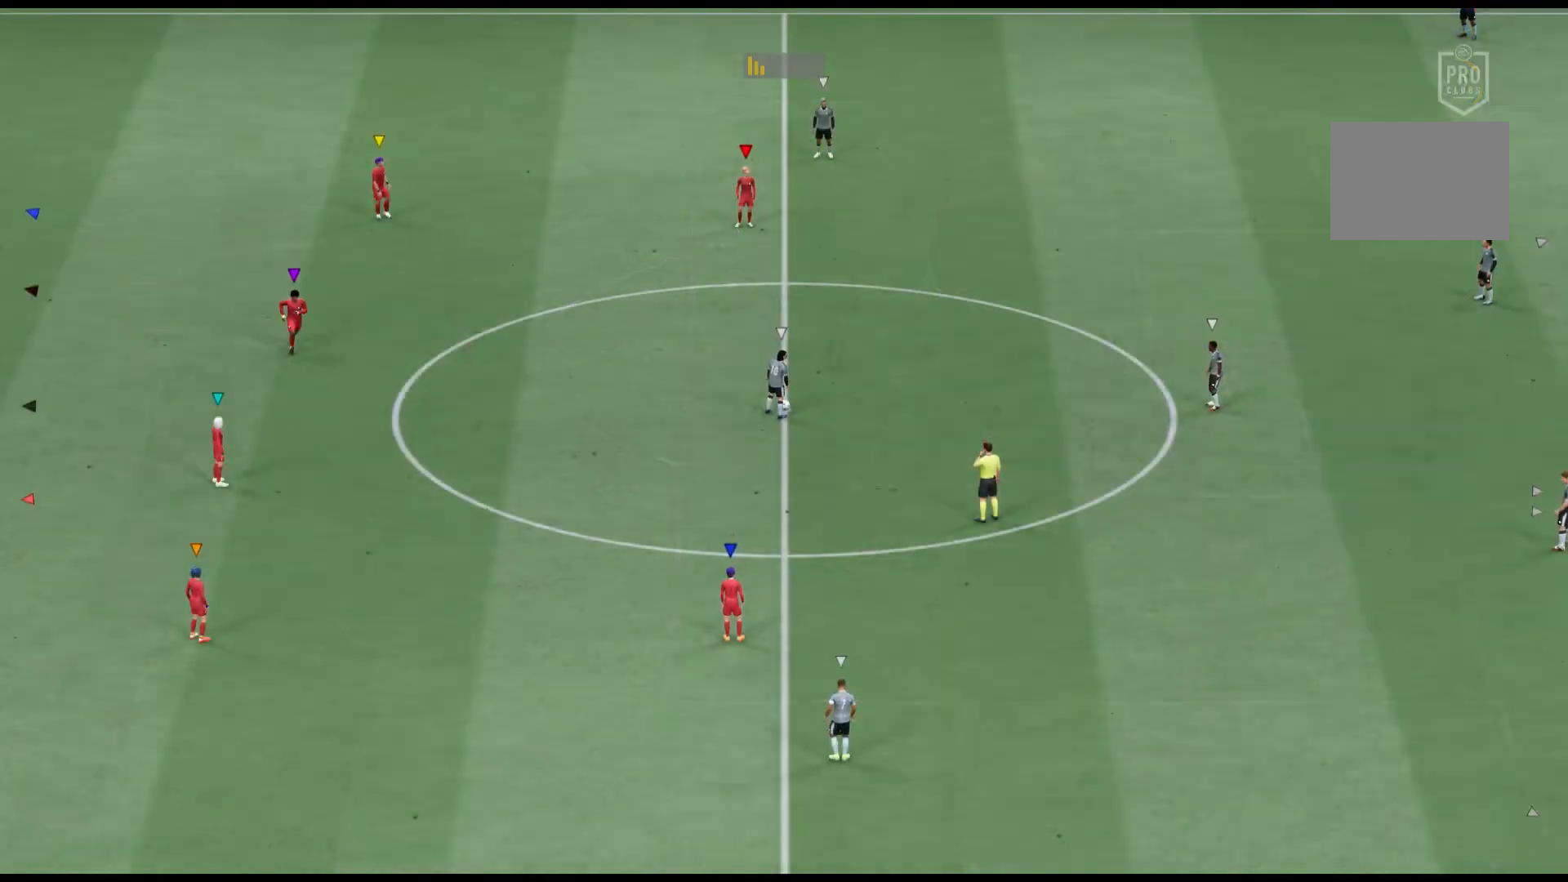
{"buttons": [], "left_stick": "up", "events": [[67, "left_stick", "down-right"], [133, "R1", "up"], [267, "left_stick", "center"], [467, "left_stick", "up"]]}
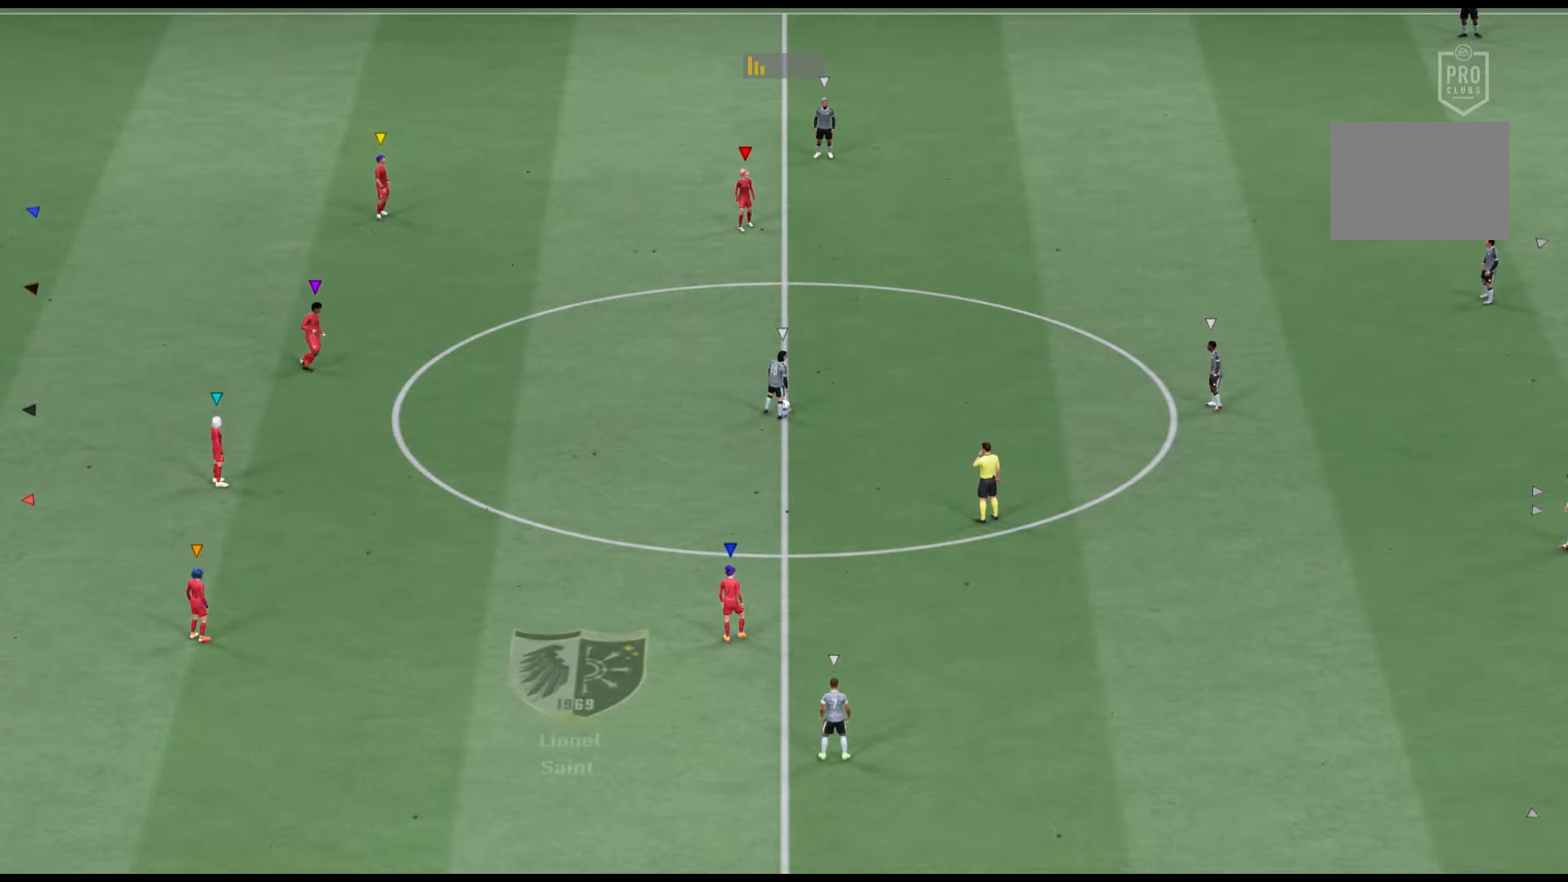
{"buttons": [], "left_stick": "center", "events": [[434, "left_stick", "center"]]}
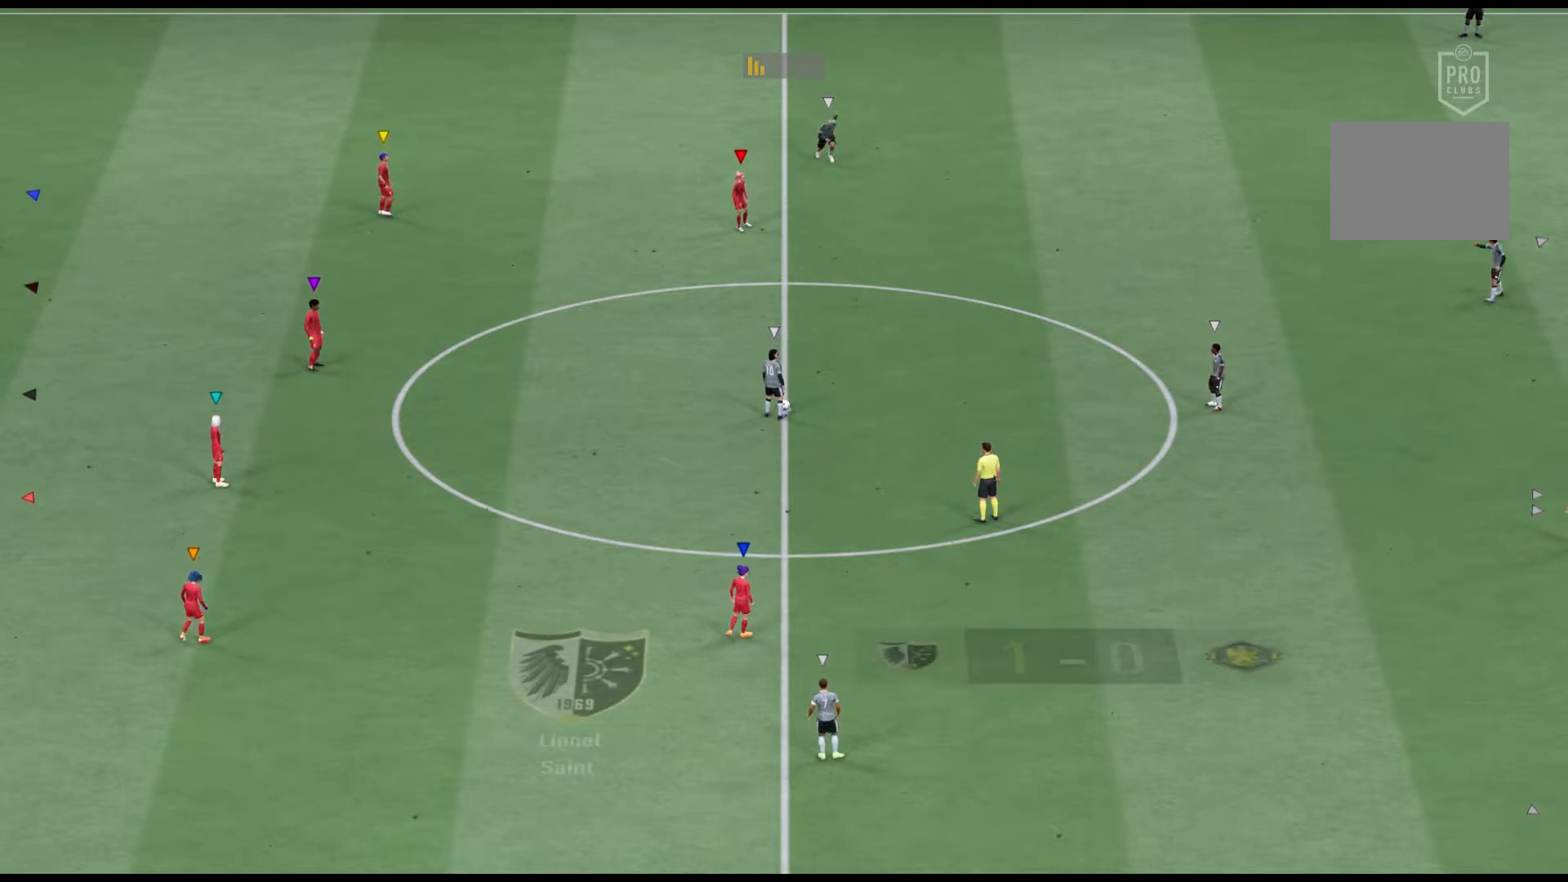
{"buttons": [], "left_stick": "center", "events": []}
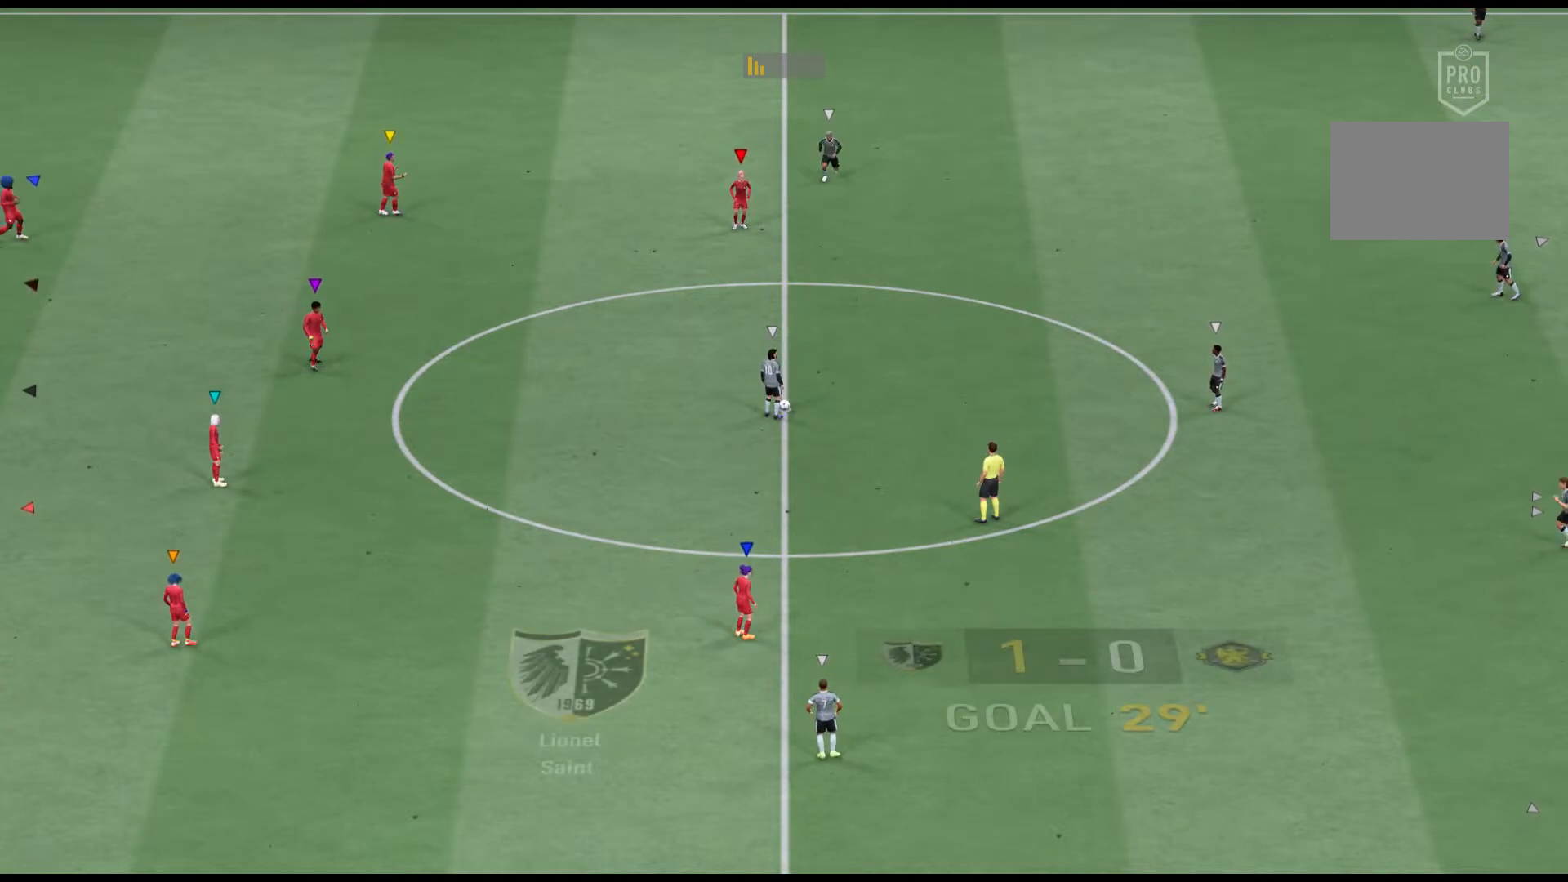
{"buttons": [], "left_stick": "center", "events": []}
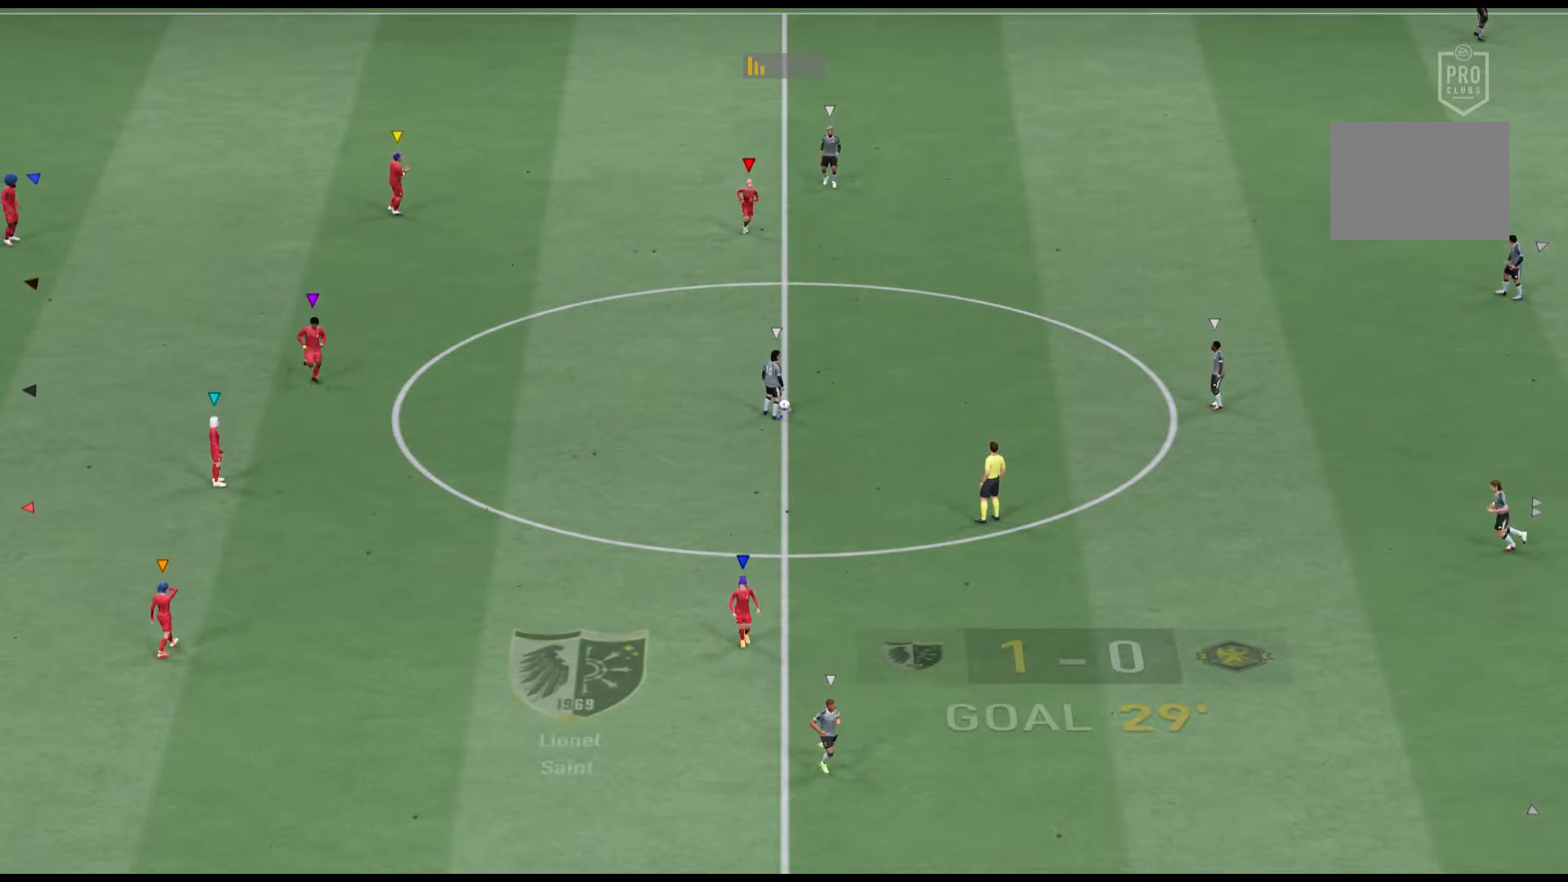
{"buttons": [], "left_stick": "center", "events": []}
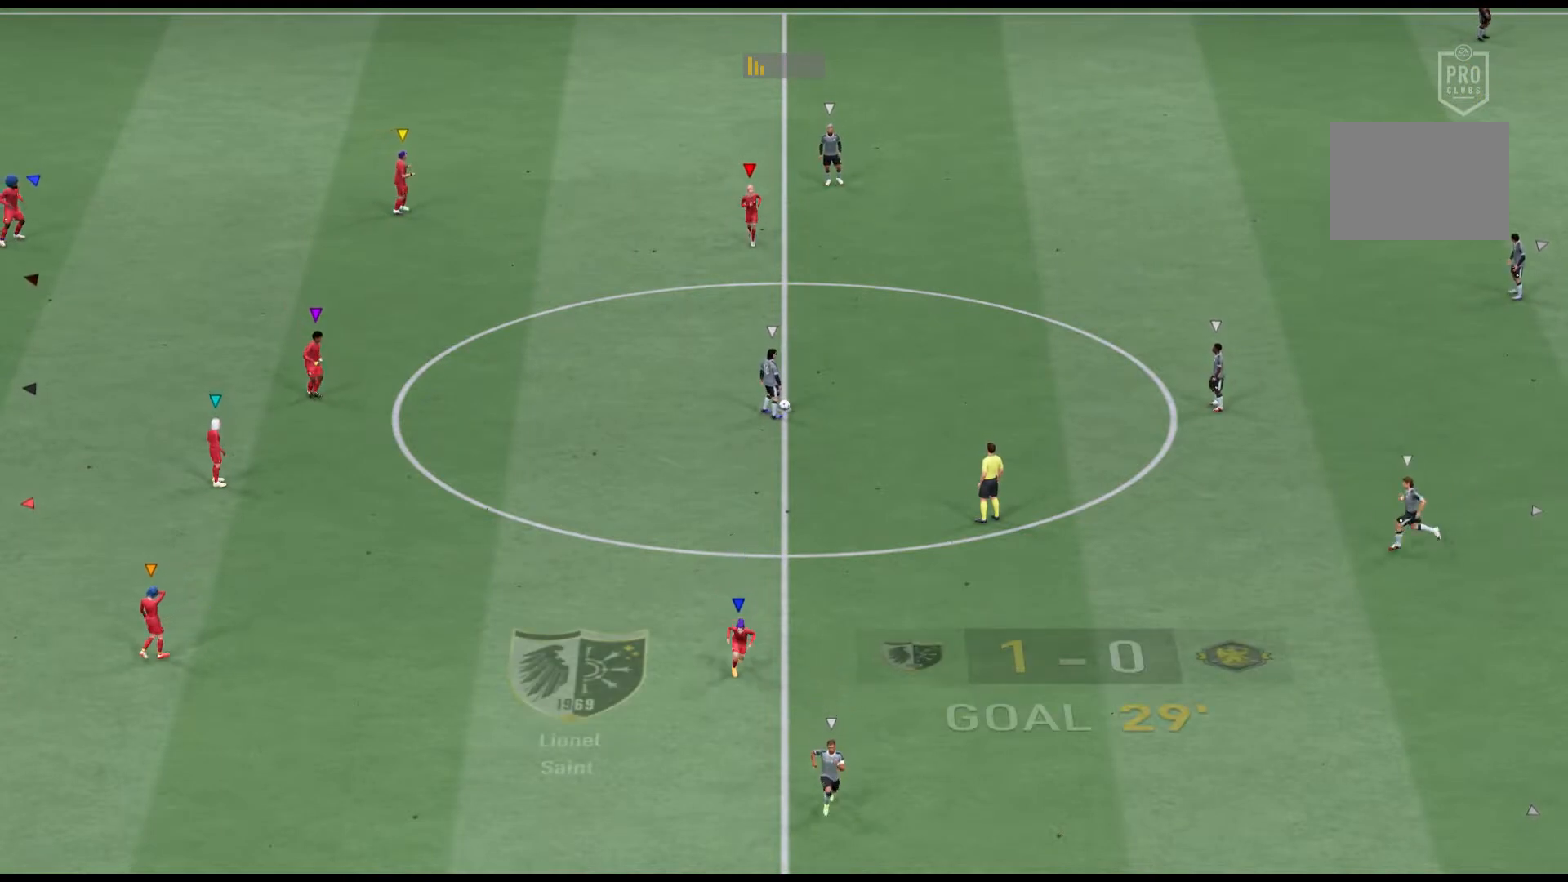
{"buttons": [], "left_stick": "center", "events": []}
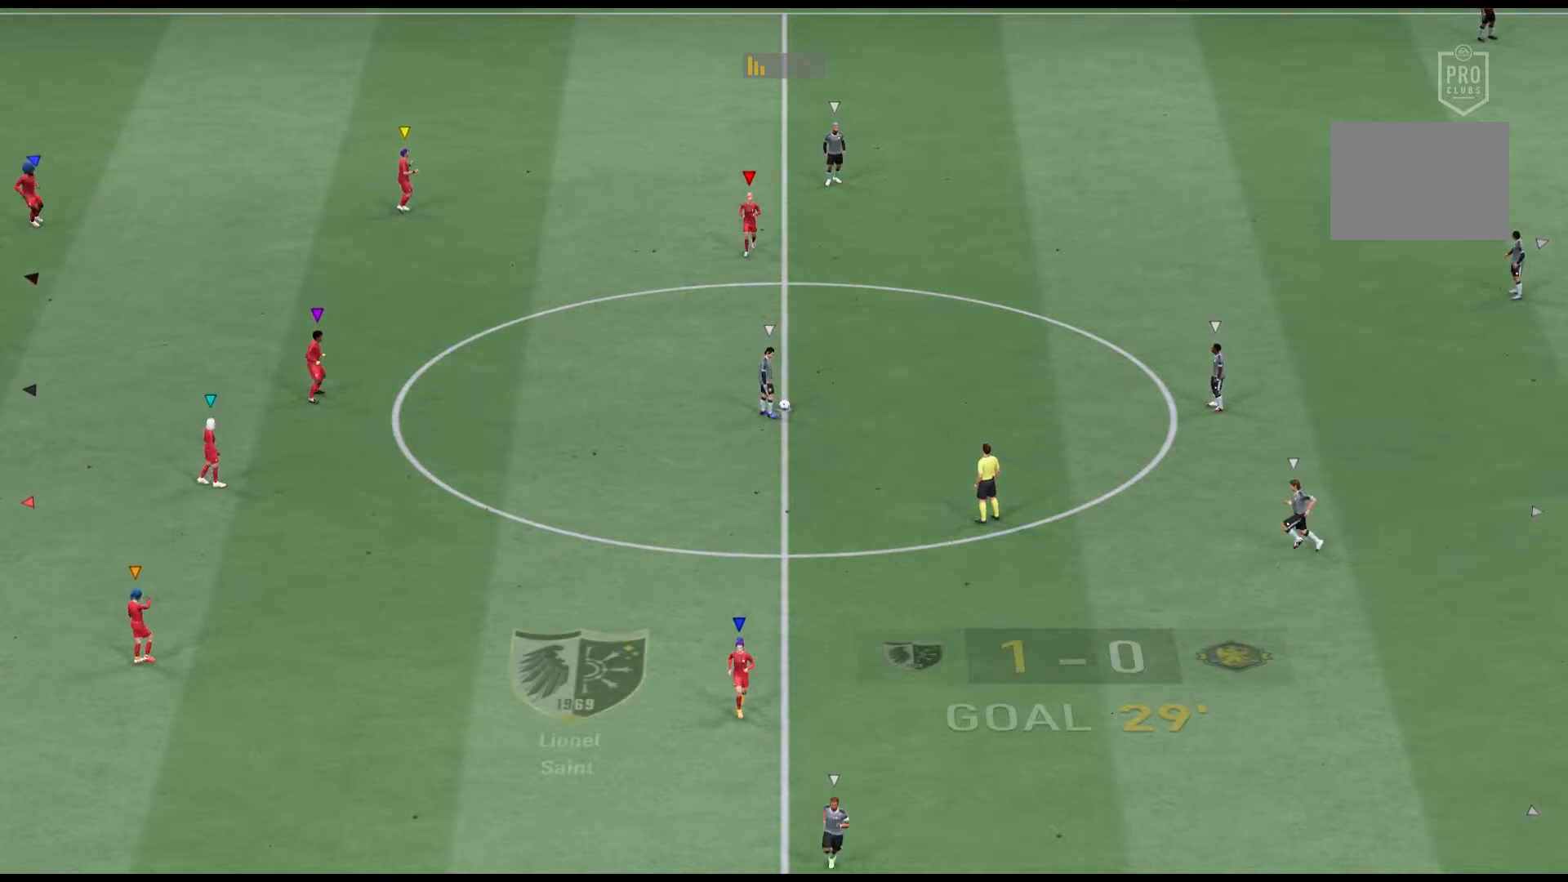
{"buttons": [], "left_stick": "center", "events": []}
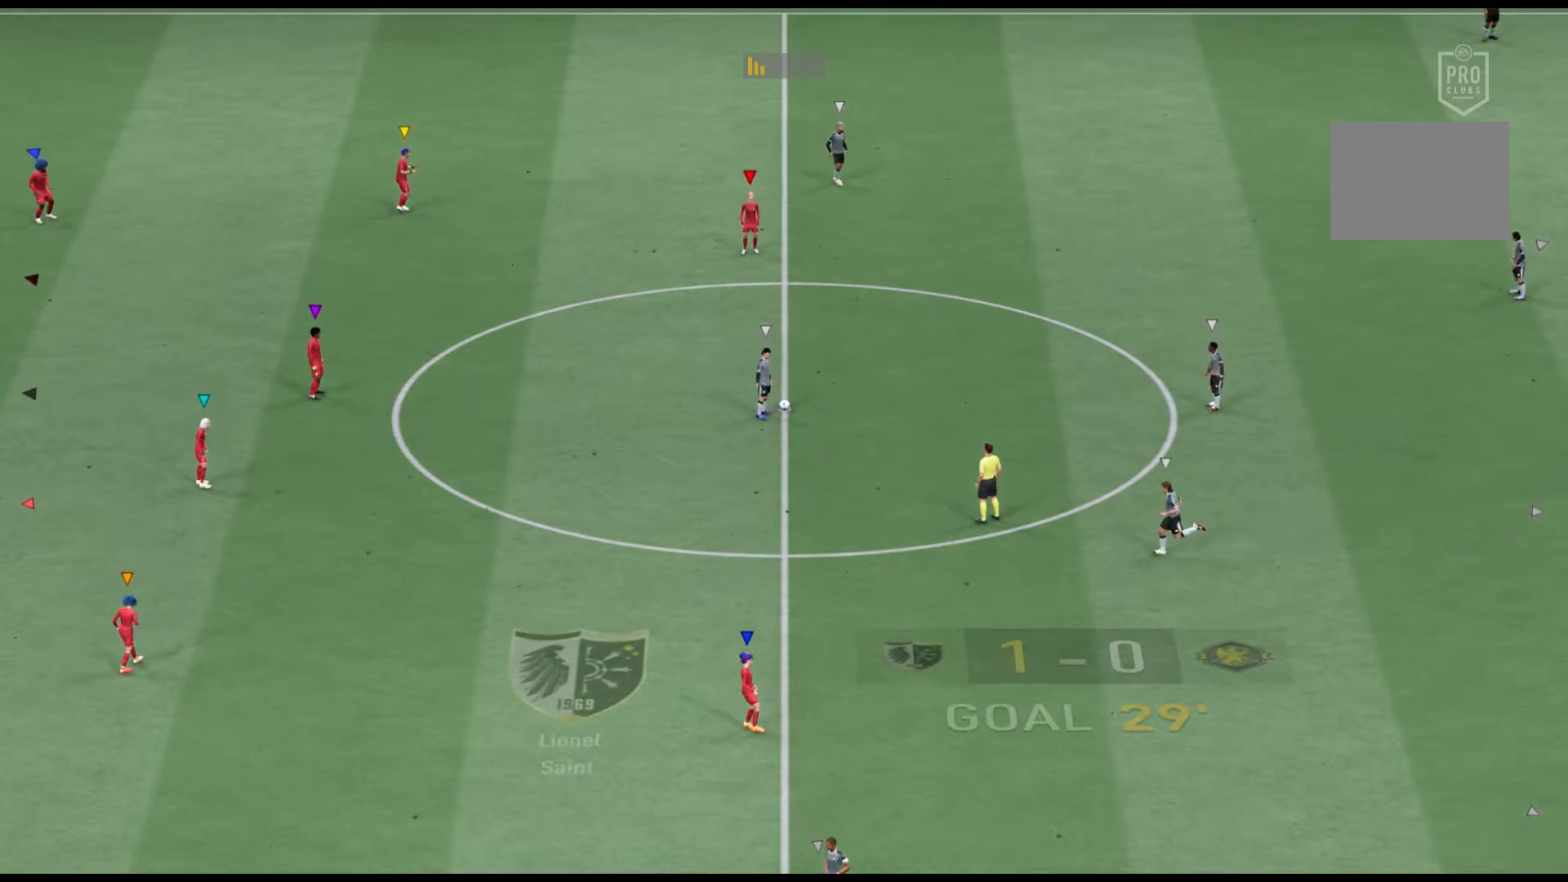
{"buttons": [], "left_stick": "right", "events": [[334, "left_stick", "up-right"], [468, "left_stick", "right"]]}
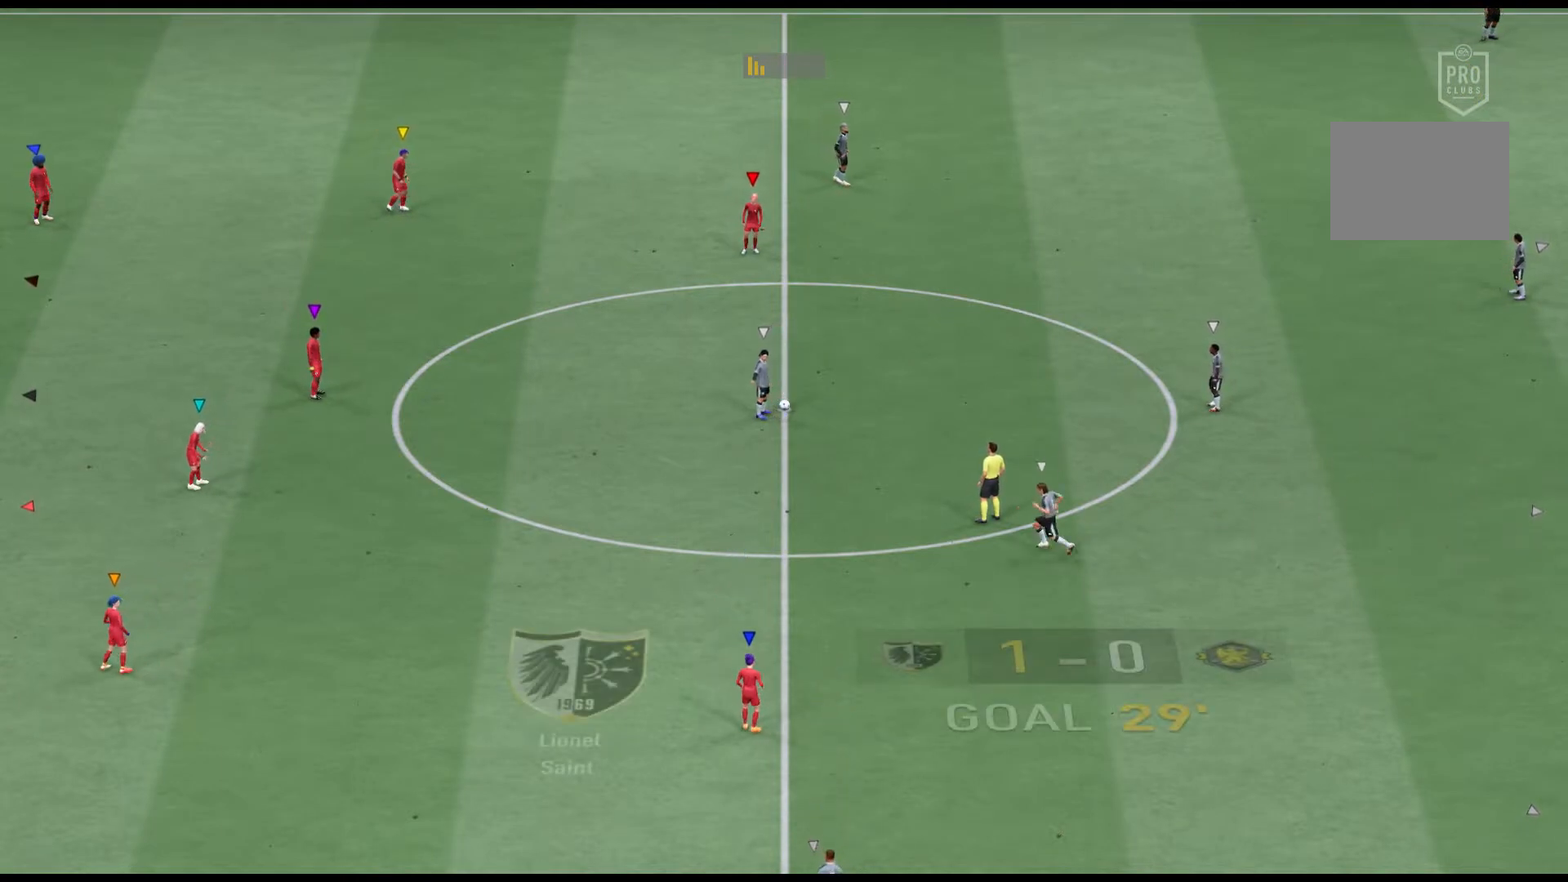
{"buttons": [], "left_stick": "center", "events": [[300, "left_stick", "center"]]}
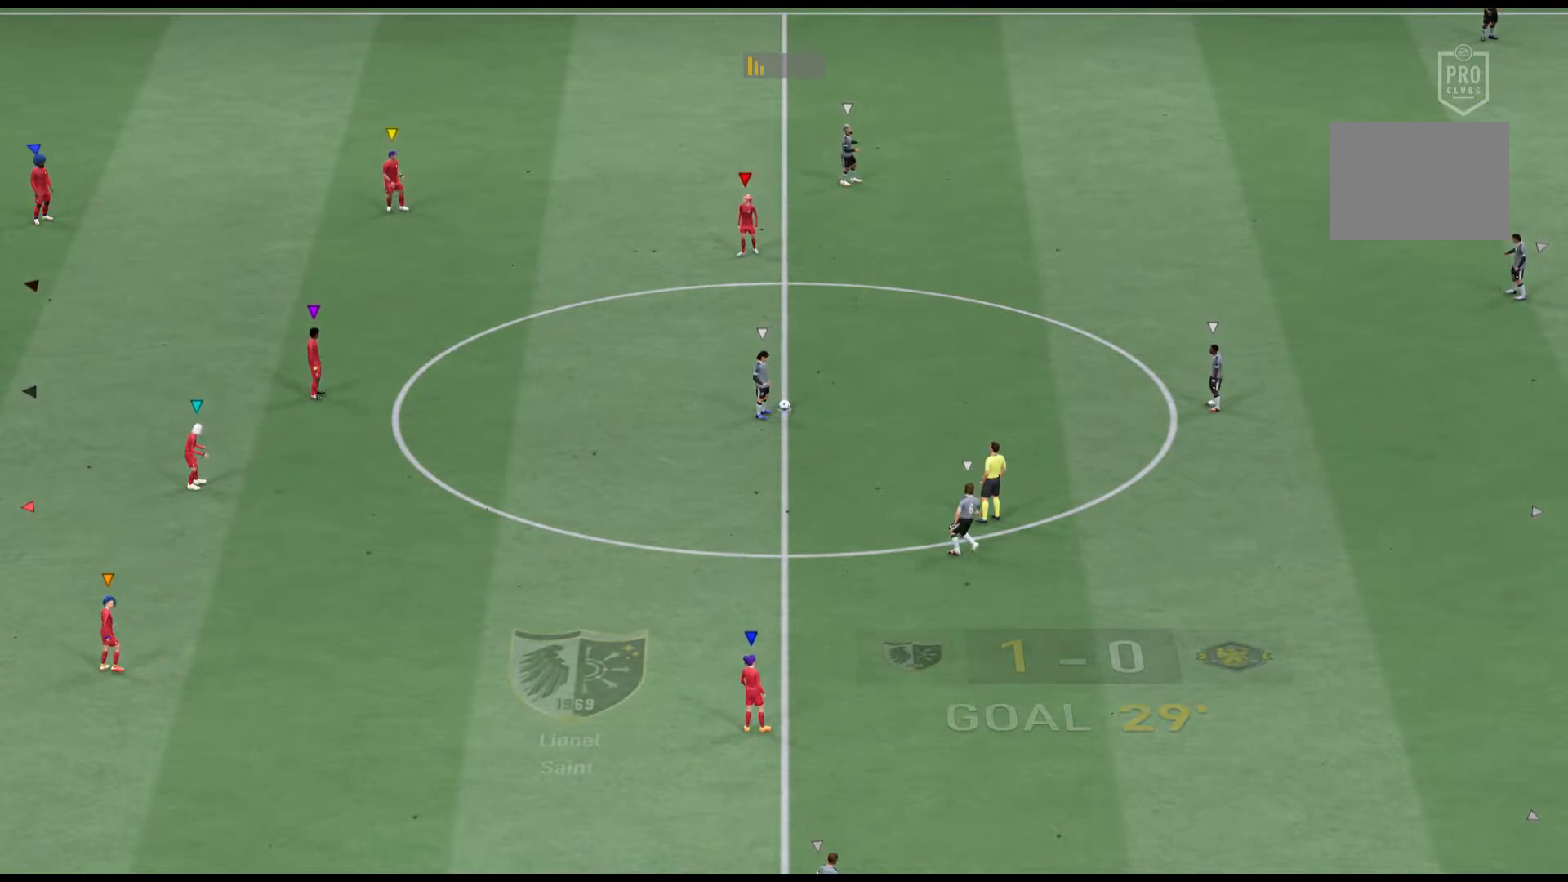
{"buttons": [], "left_stick": "center", "events": []}
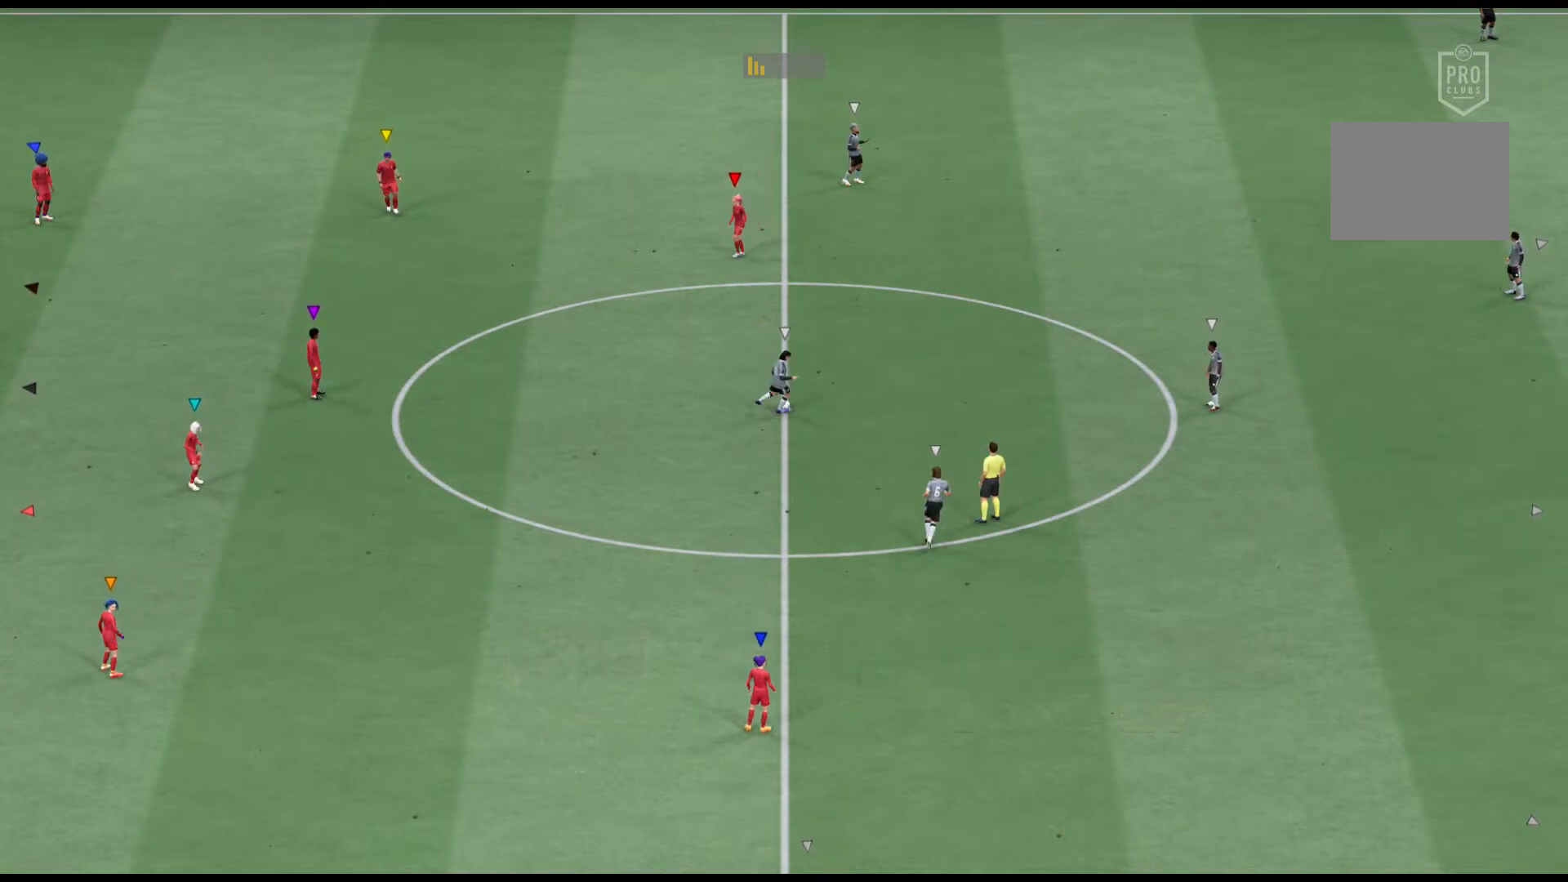
{"buttons": [], "left_stick": "right", "events": [[267, "left_stick", "right"]]}
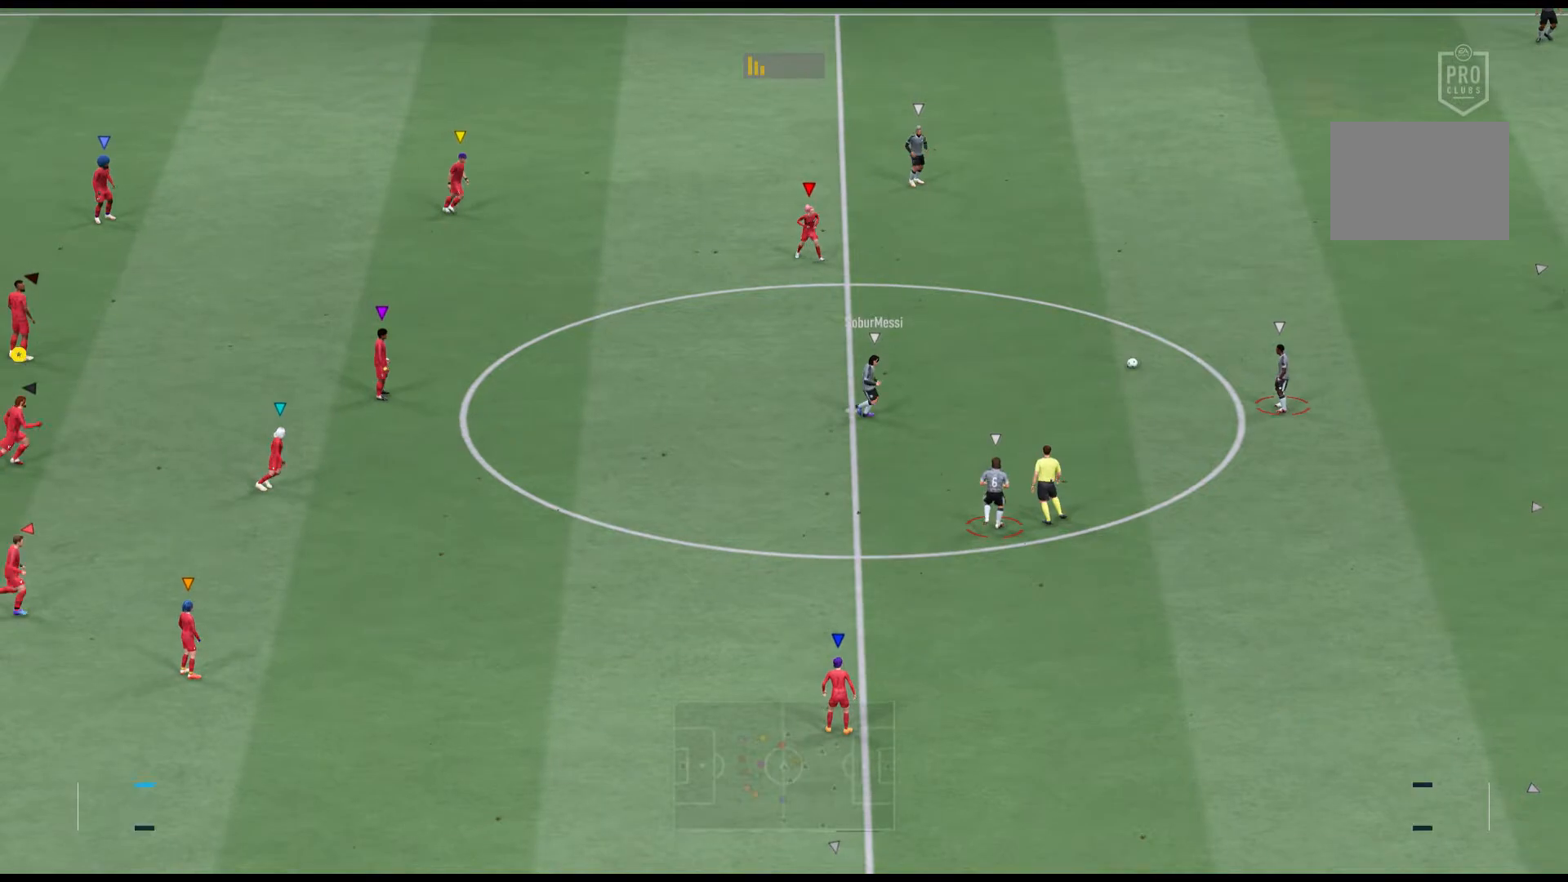
{"buttons": [], "left_stick": "center", "events": [[400, "left_stick", "center"]]}
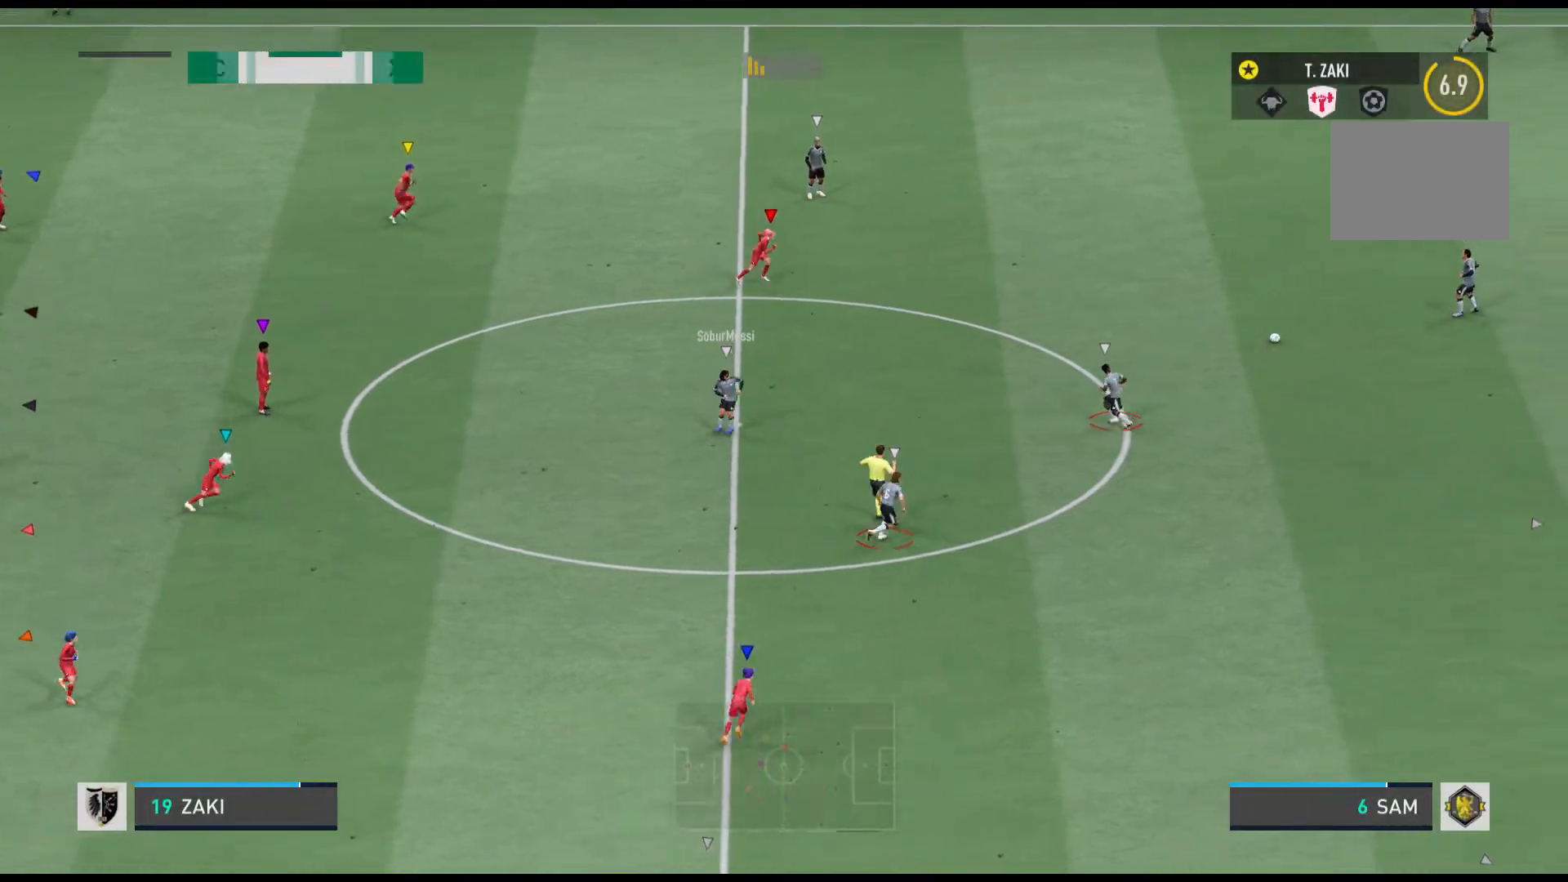
{"buttons": [], "left_stick": "down-left", "events": [[267, "left_stick", "down-left"]]}
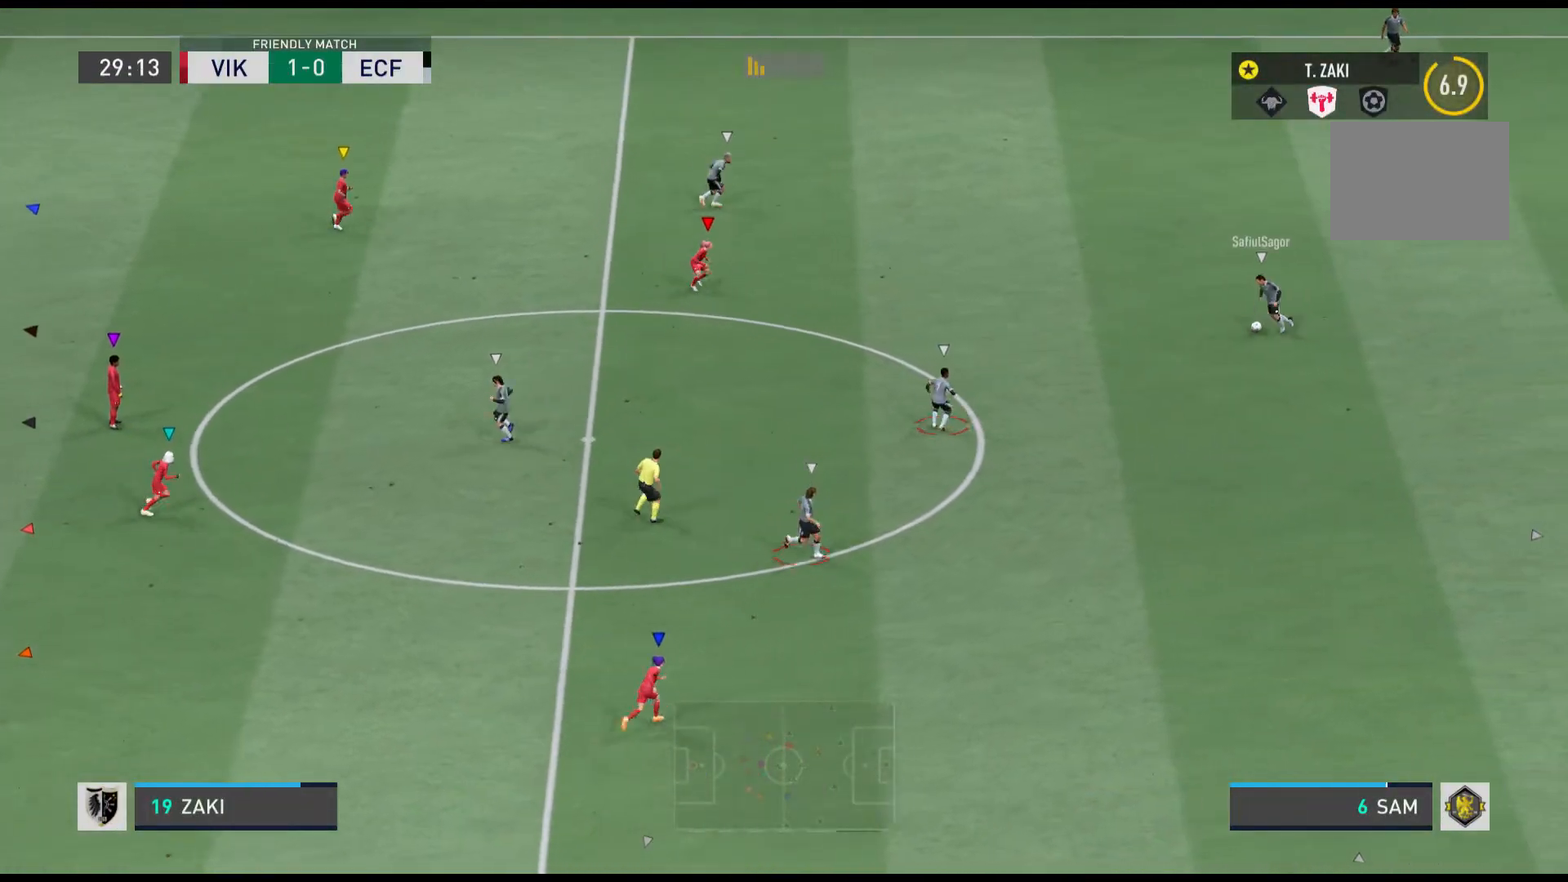
{"buttons": [], "left_stick": "center", "events": [[200, "left_stick", "center"]]}
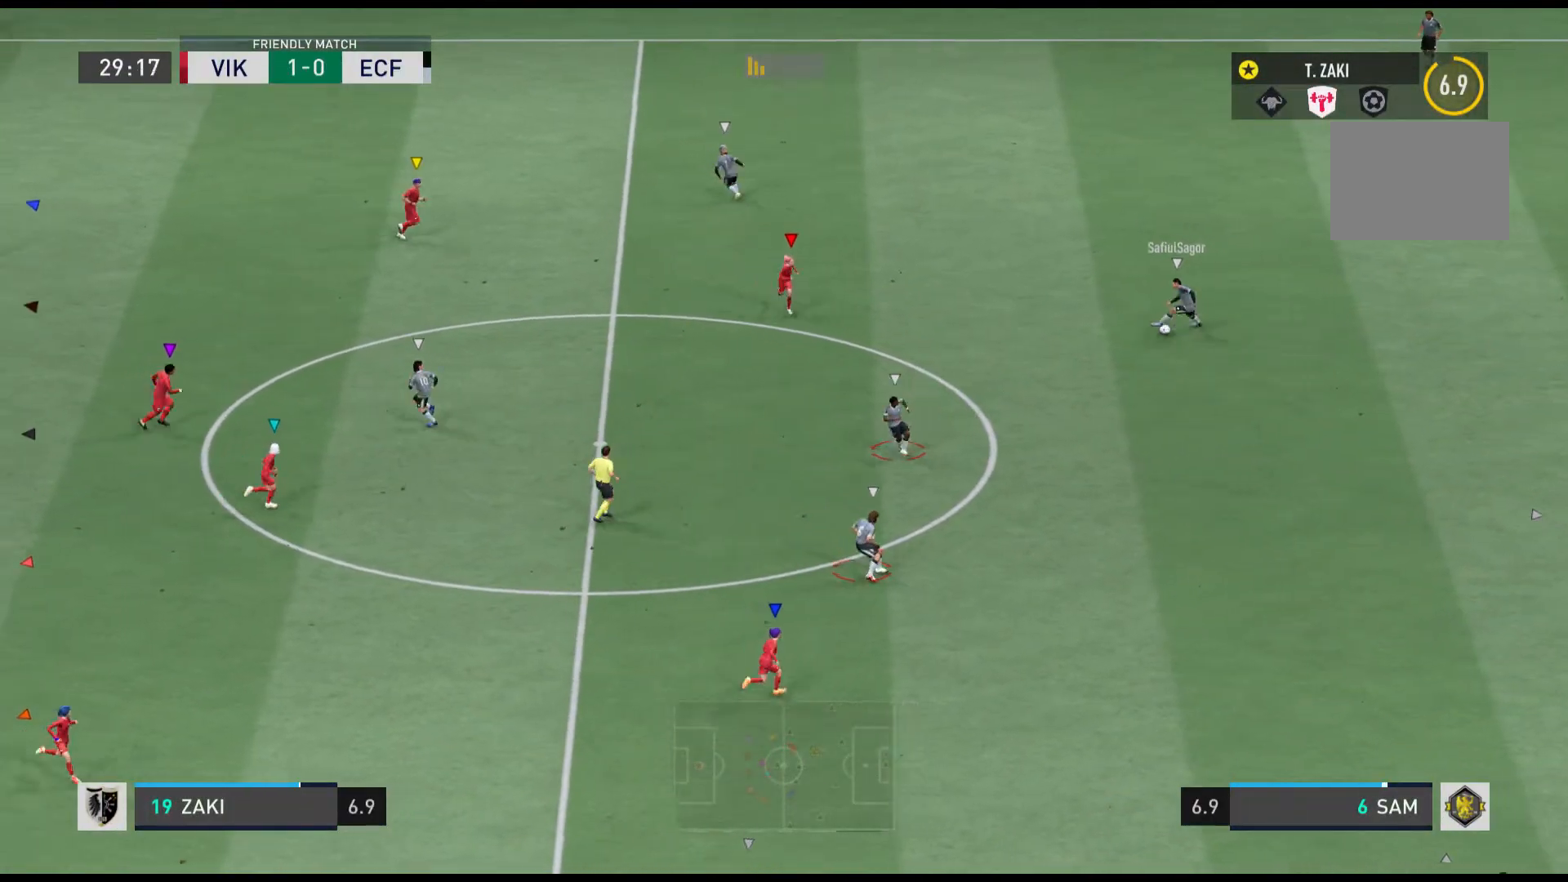
{"buttons": [], "left_stick": "right", "events": [[367, "left_stick", "right"]]}
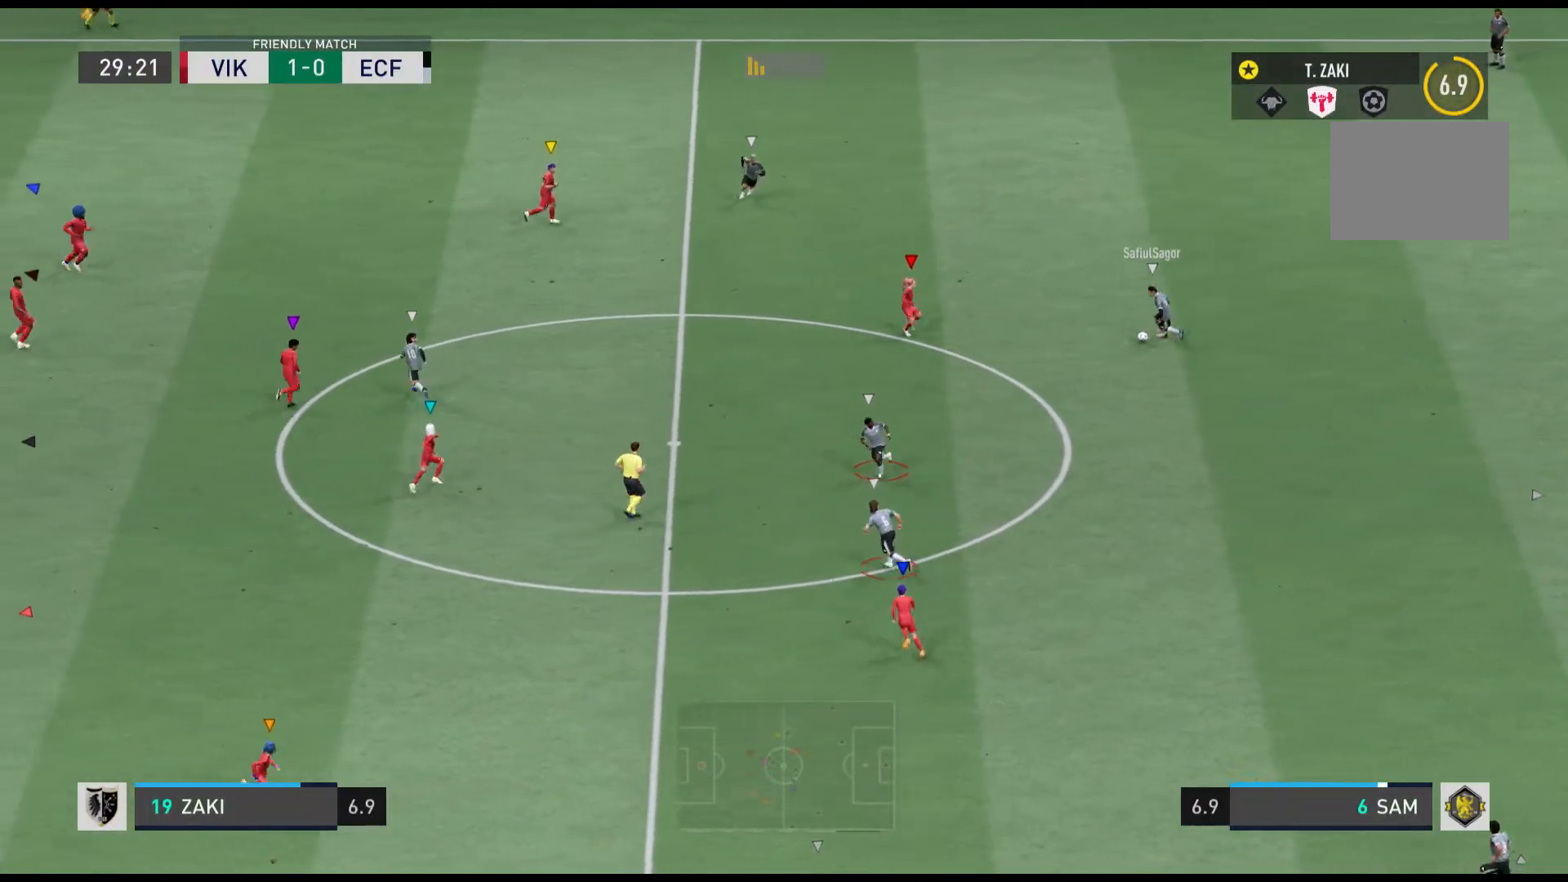
{"buttons": [], "left_stick": "center", "events": [[134, "left_stick", "center"]]}
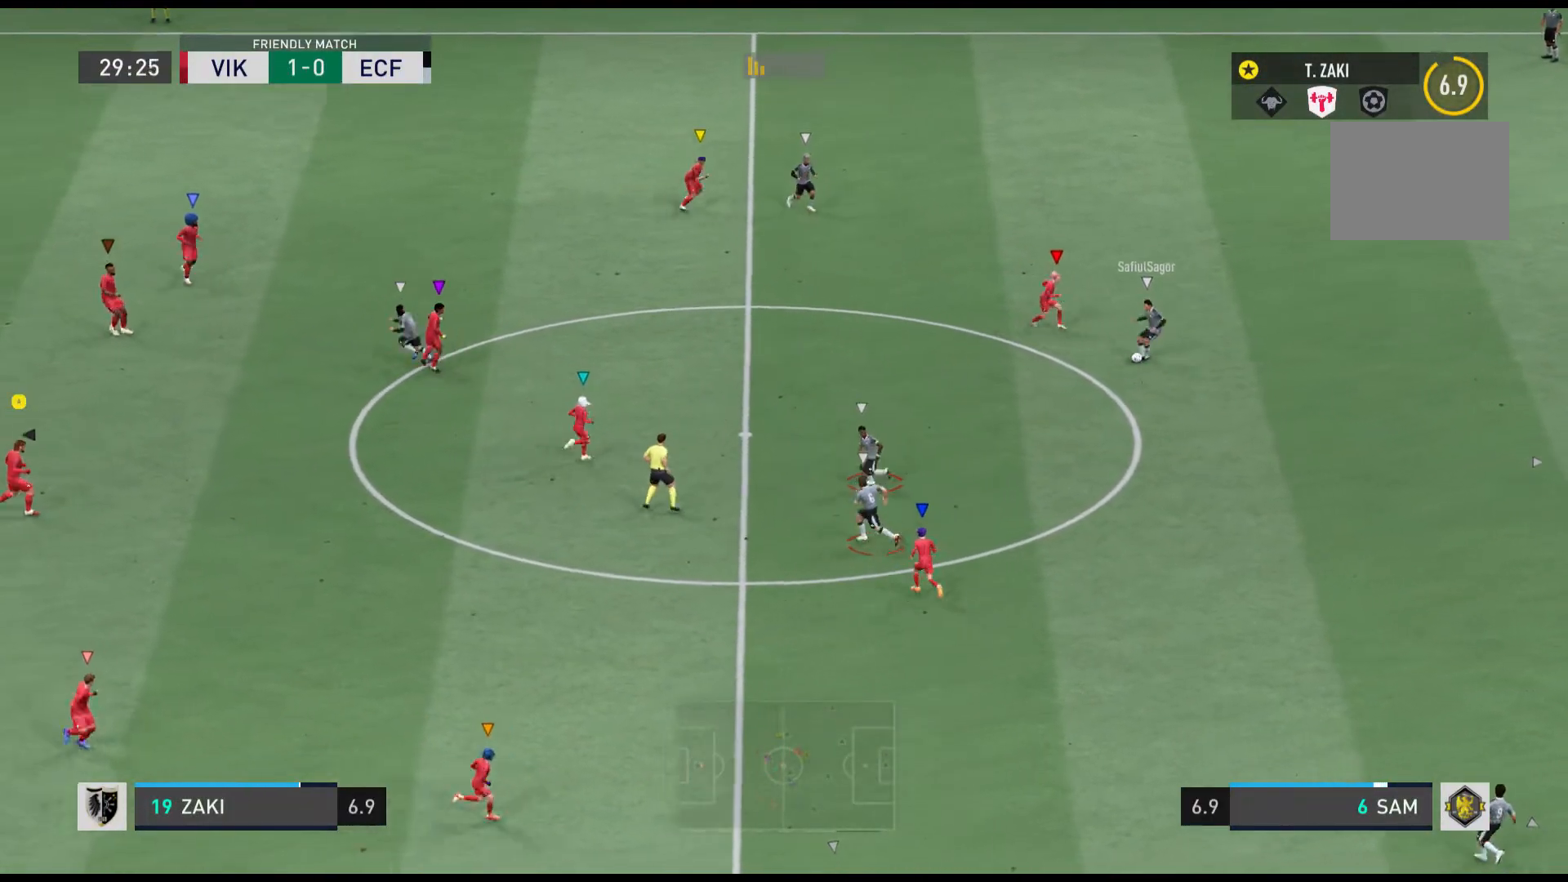
{"buttons": [], "left_stick": "right", "events": [[367, "left_stick", "right"]]}